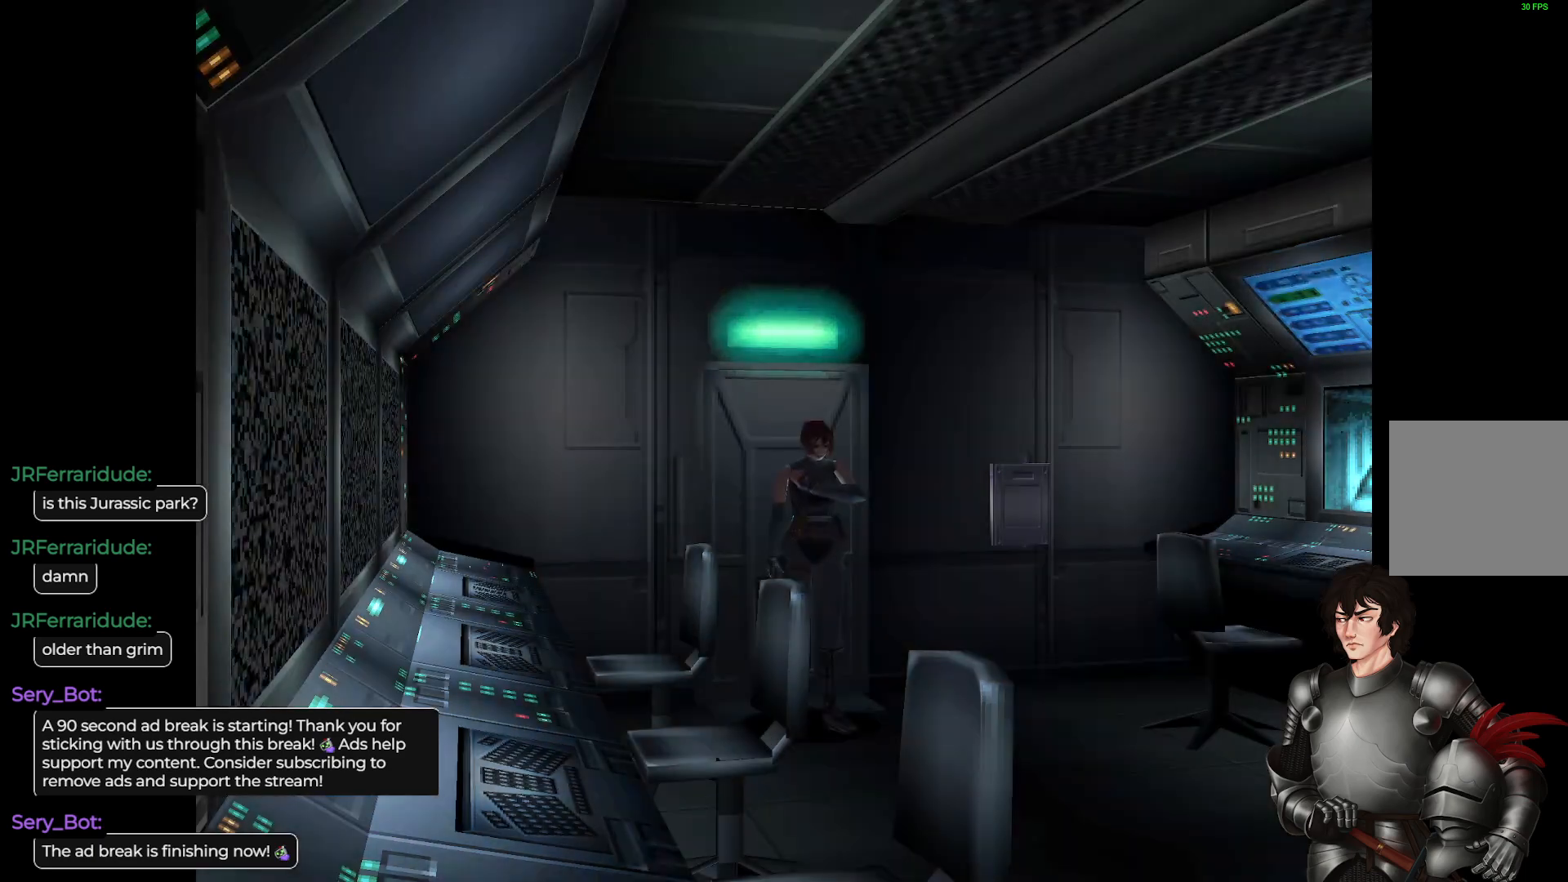
Gameplay with a controller (Xbox layout); each line is a JSON object with the inputs held at the frame after it. "events" lists button and stick changes between this image and that frame as [ms after this image, input, new state], when the widget could be followed in between.
{"buttons": ["L1"], "left_stick": "up", "right_stick": "center", "events": [[167, "left_stick", "up"], [200, "L1", "down"]]}
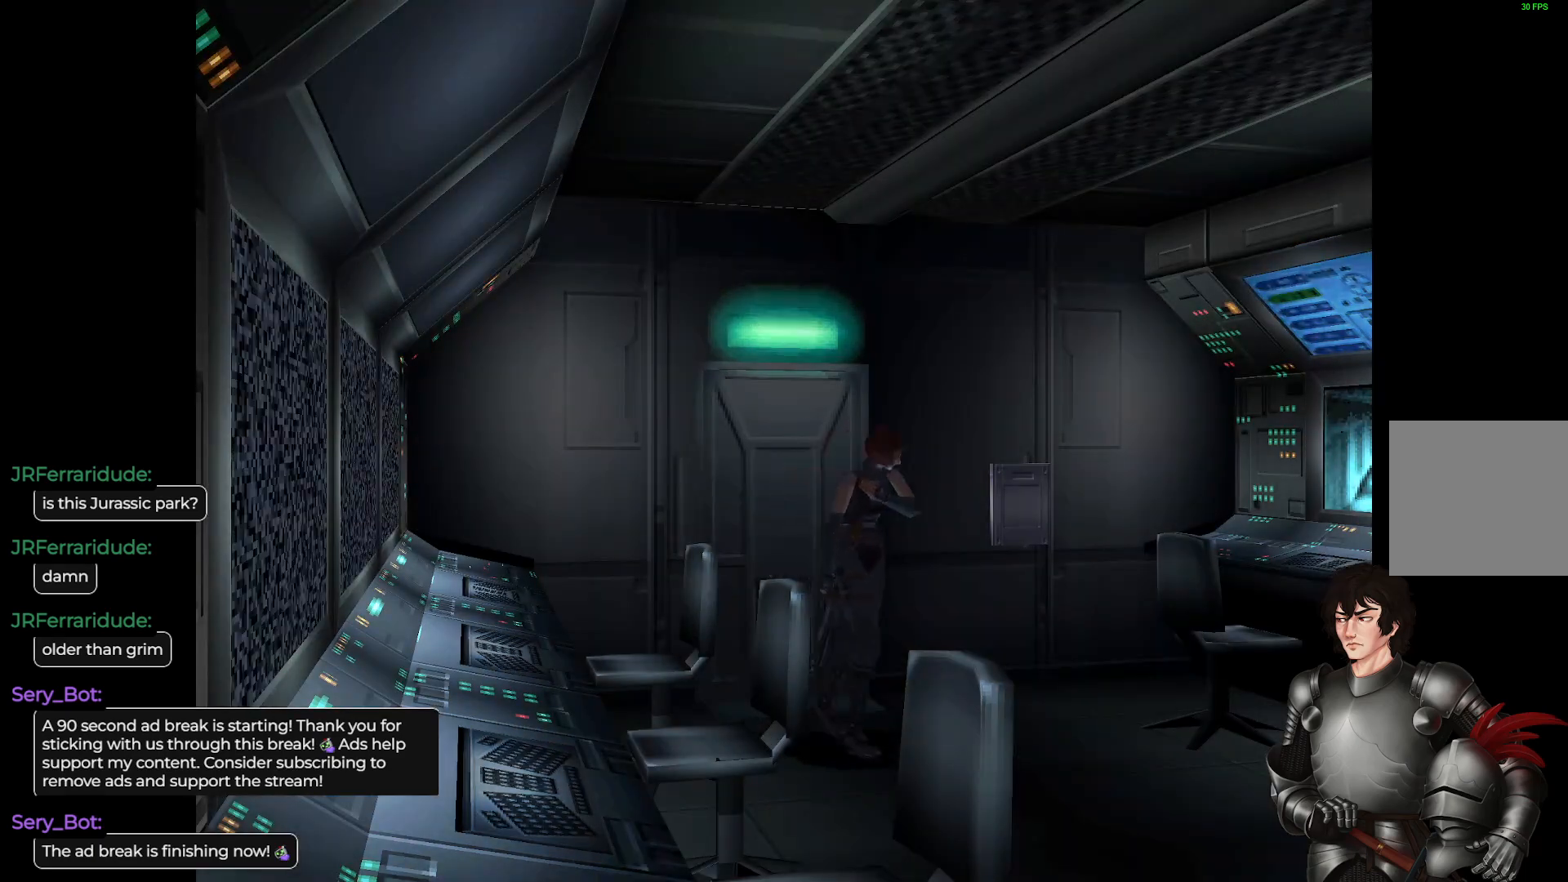
{"buttons": ["L1"], "left_stick": "up", "right_stick": "center", "events": []}
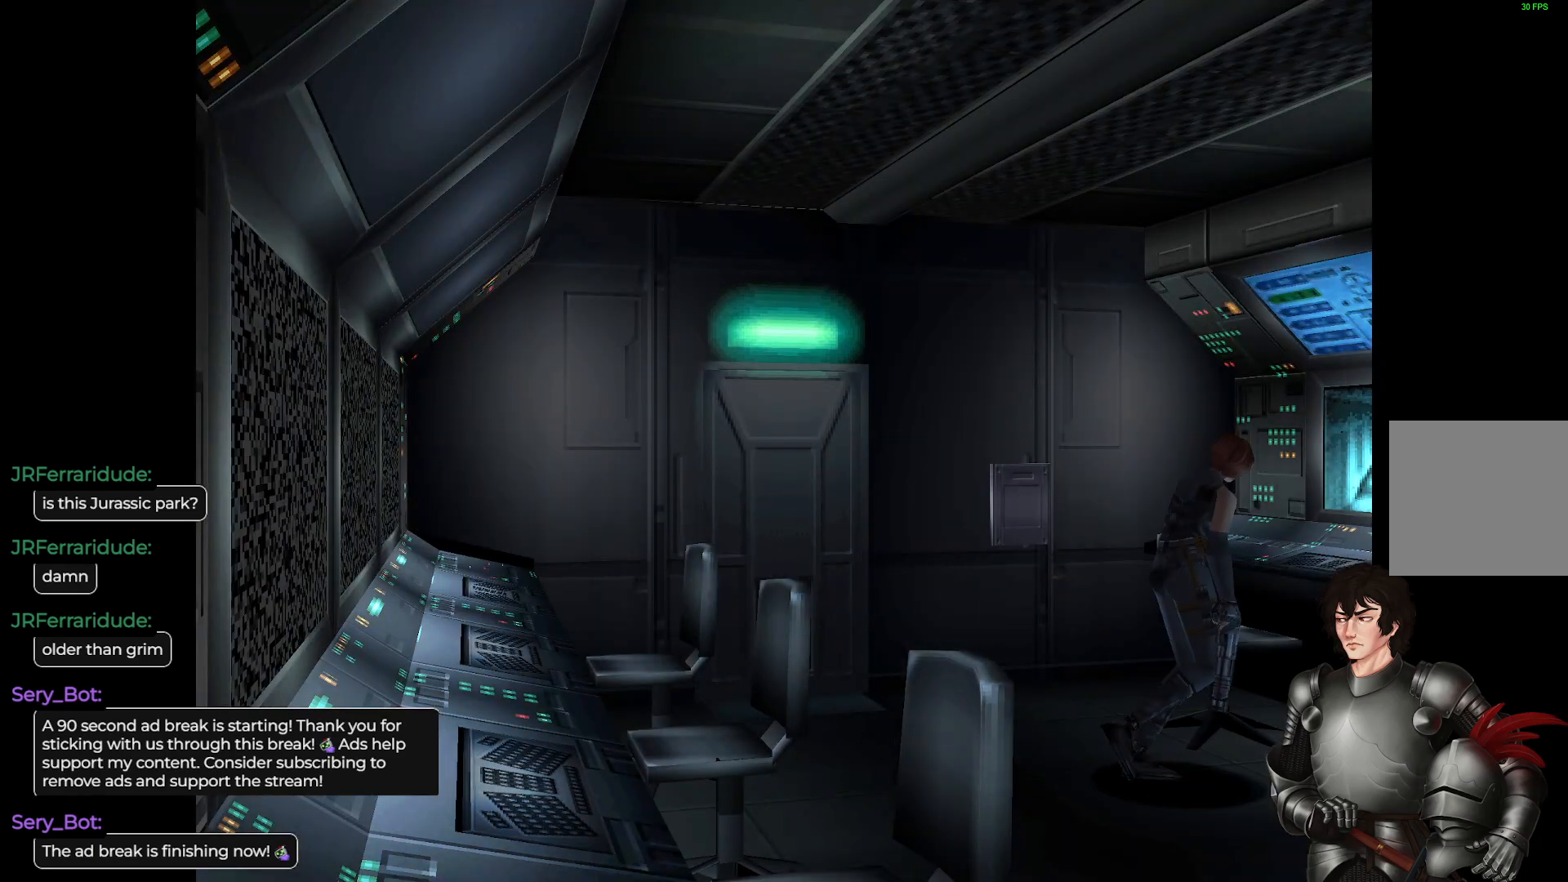
{"buttons": [], "left_stick": "center", "right_stick": "center", "events": [[317, "L1", "up"], [350, "left_stick", "center"]]}
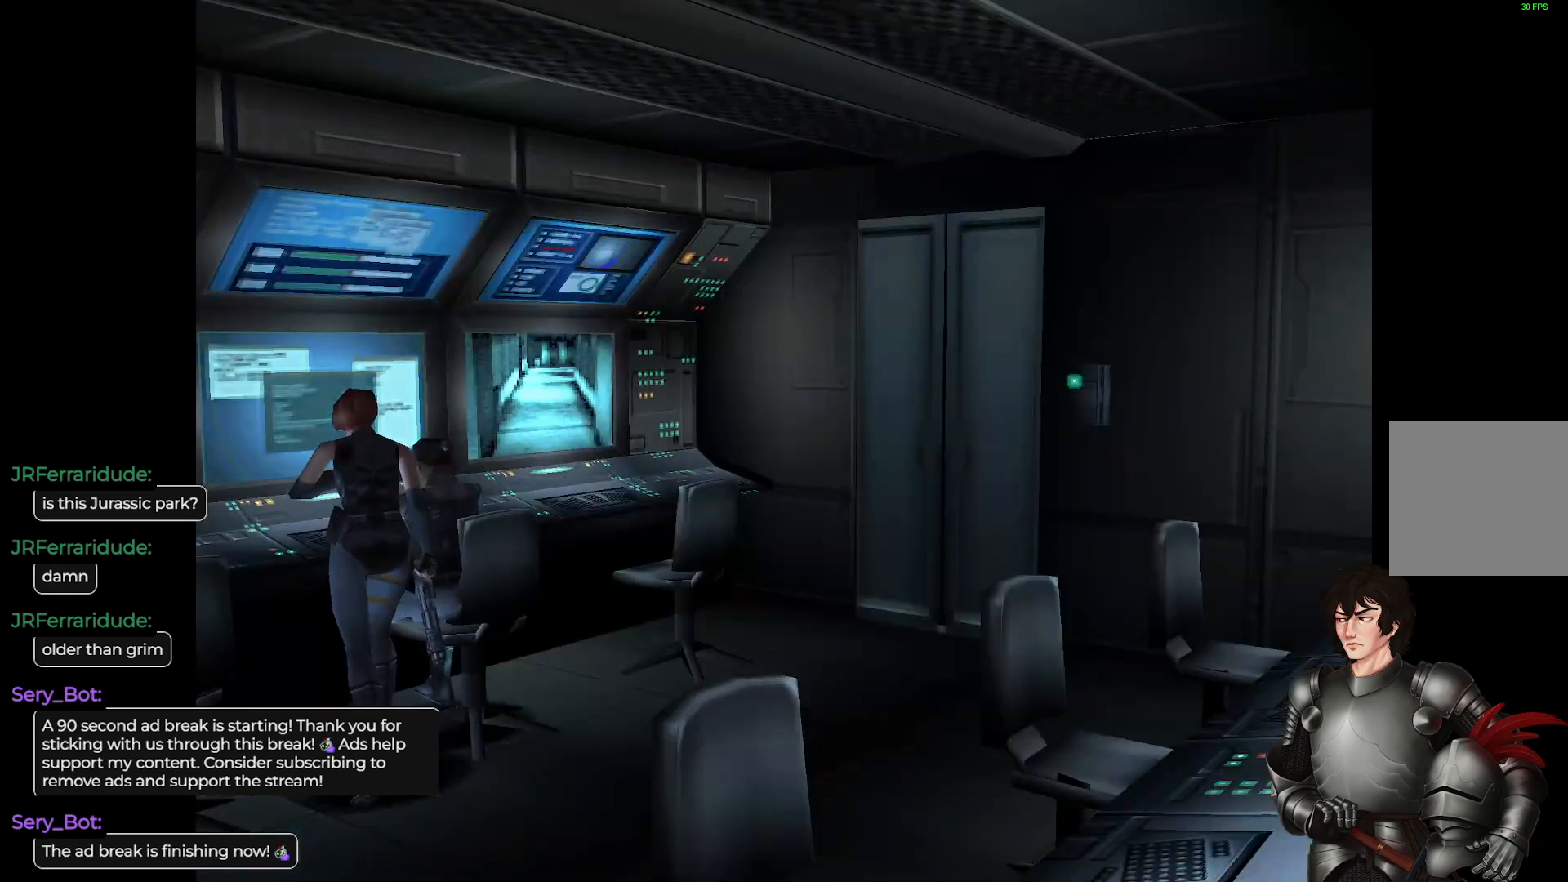
{"buttons": [], "left_stick": "center", "right_stick": "center", "events": [[33, "left_stick", "right"], [167, "left_stick", "center"], [283, "A", "down"], [417, "A", "up"]]}
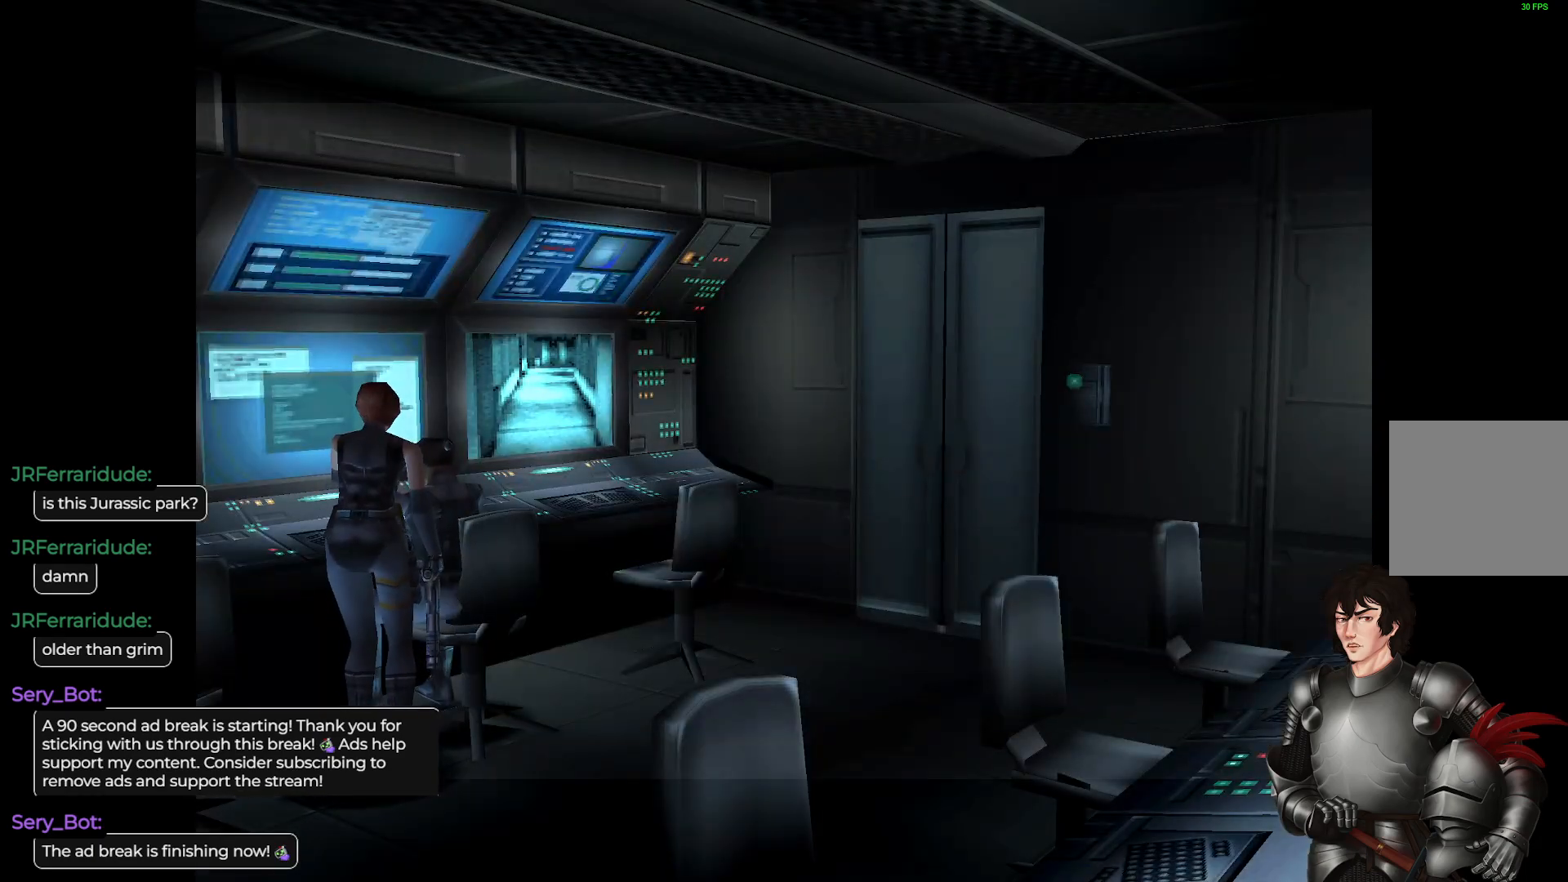
{"buttons": [], "left_stick": "center", "right_stick": "center", "events": [[267, "A", "down"], [383, "A", "up"]]}
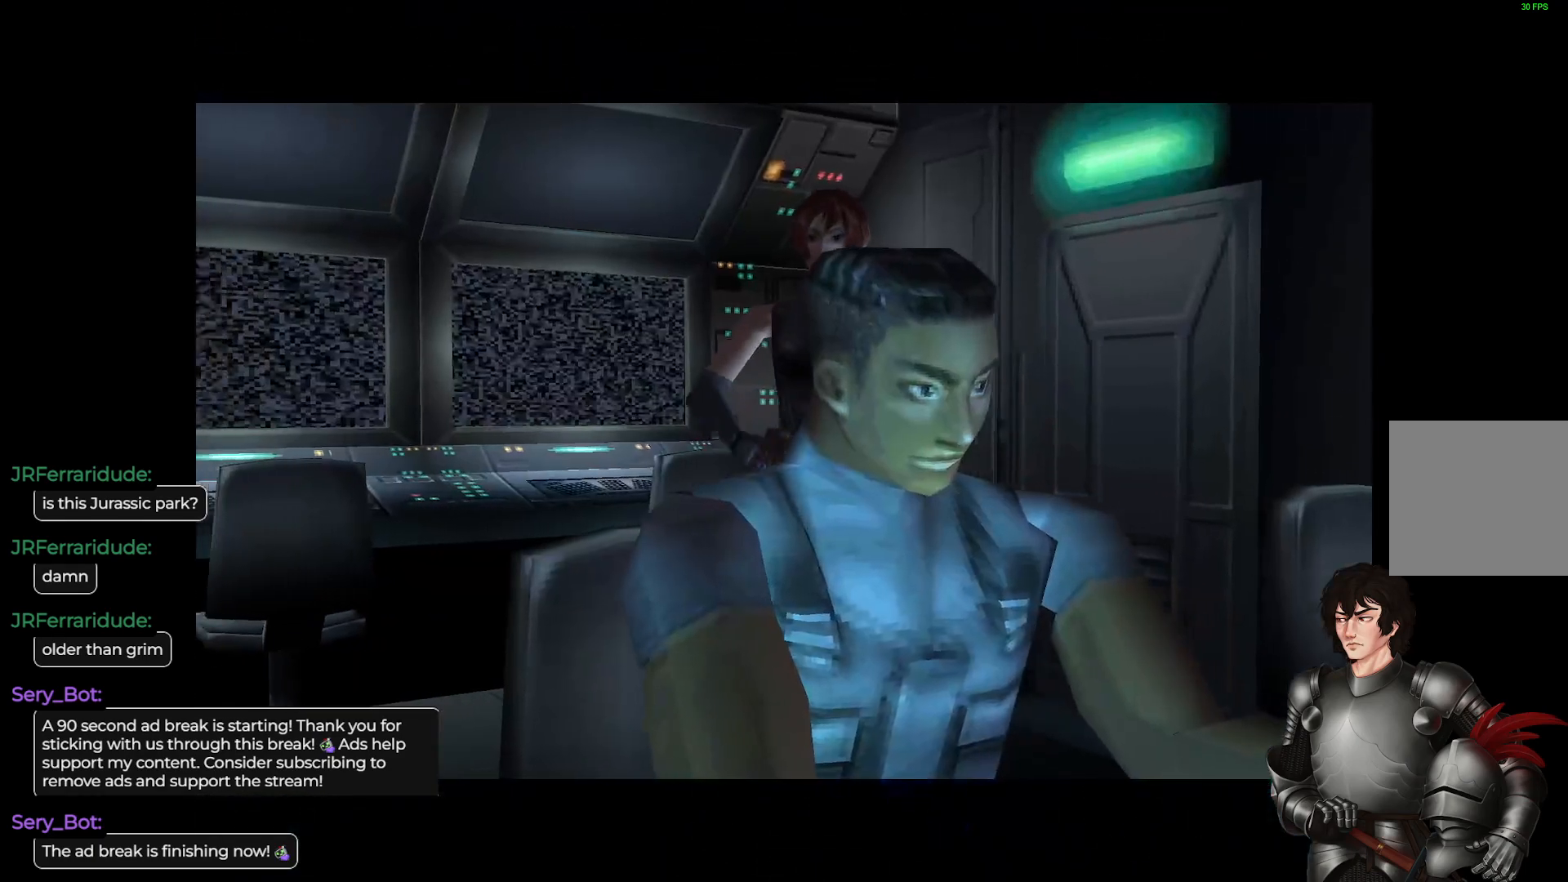
{"buttons": [], "left_stick": "center", "right_stick": "center", "events": []}
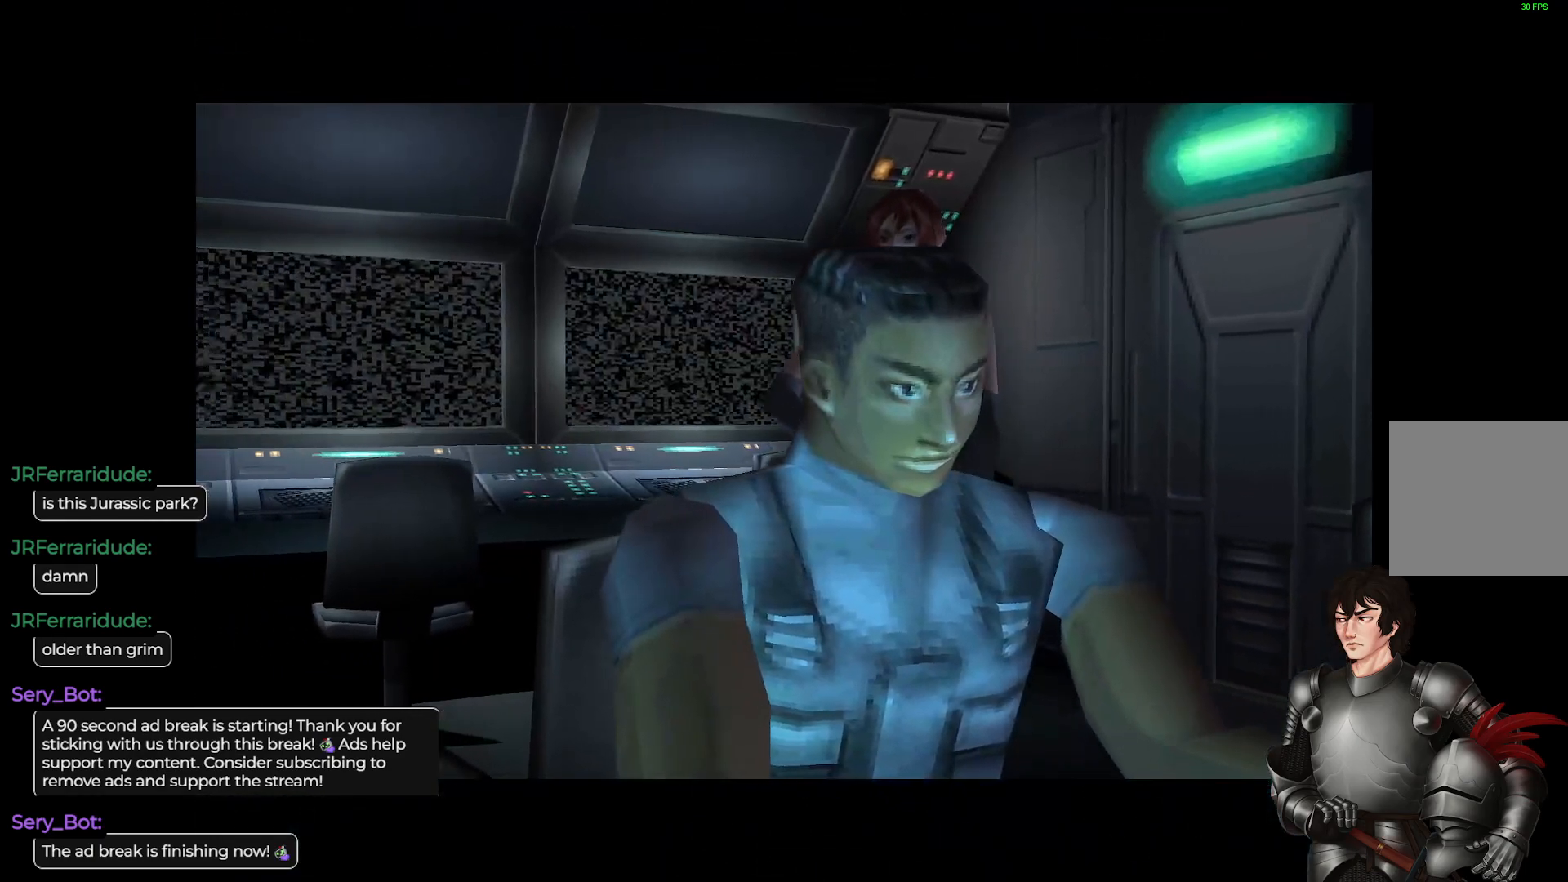
{"buttons": [], "left_stick": "center", "right_stick": "center", "events": []}
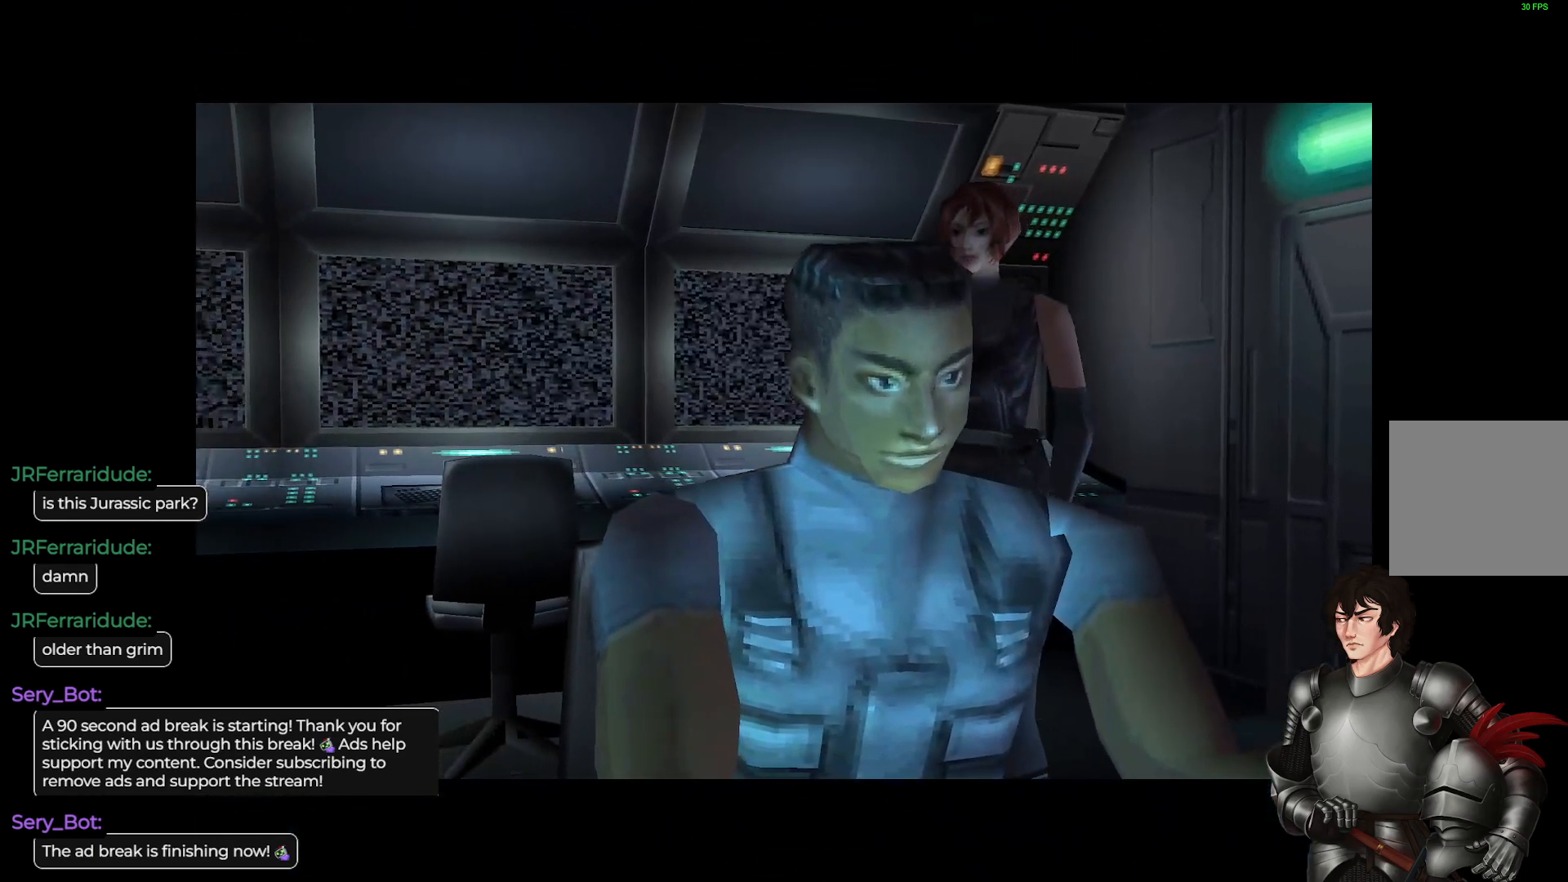
{"buttons": [], "left_stick": "center", "right_stick": "center", "events": []}
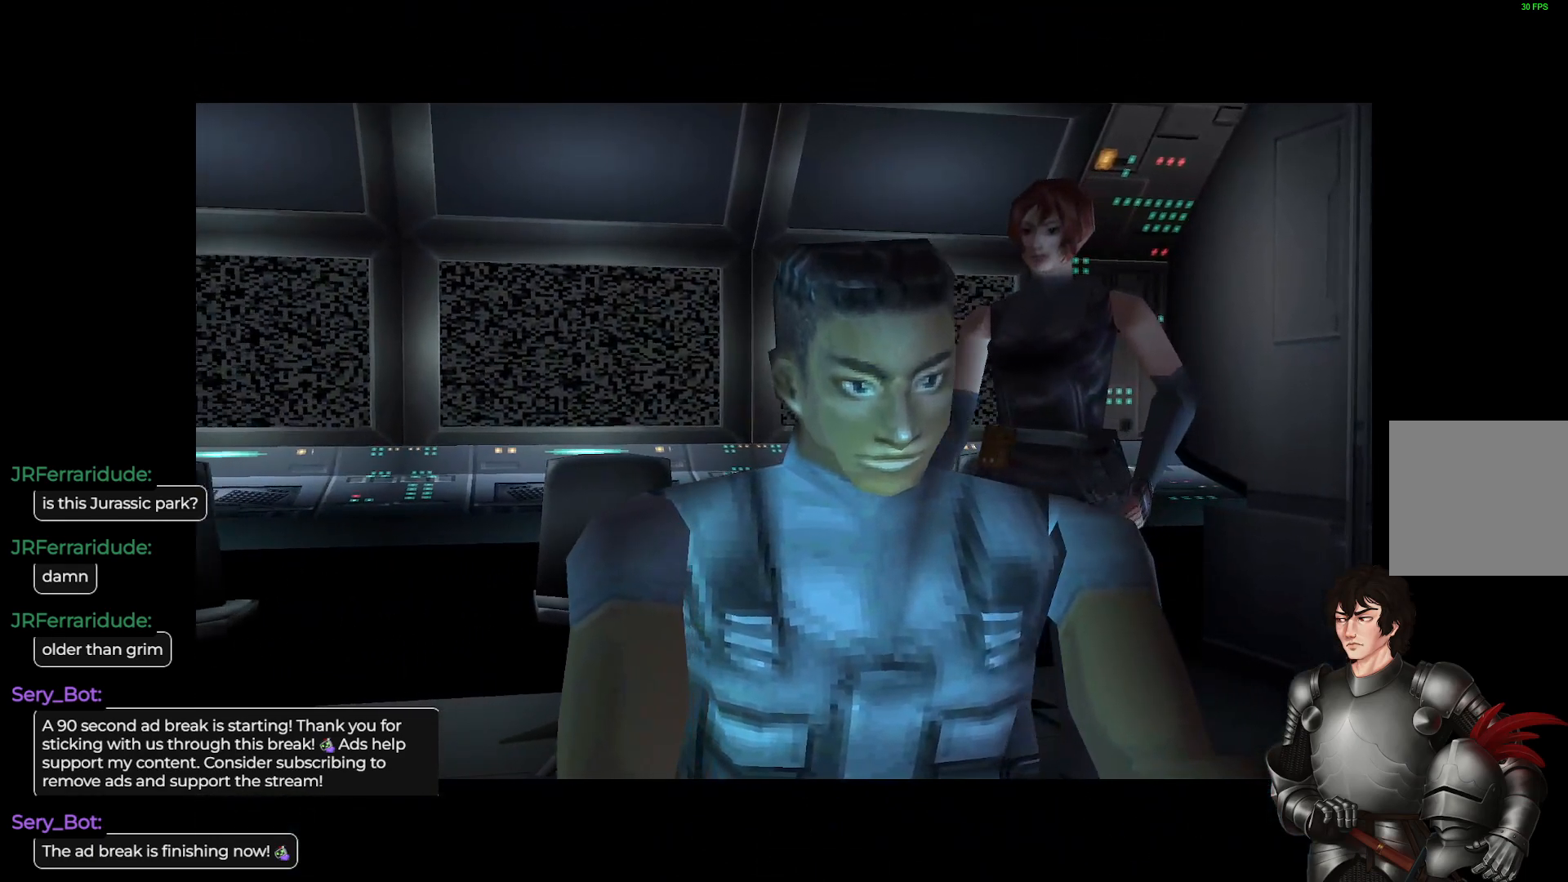
{"buttons": [], "left_stick": "center", "right_stick": "center", "events": []}
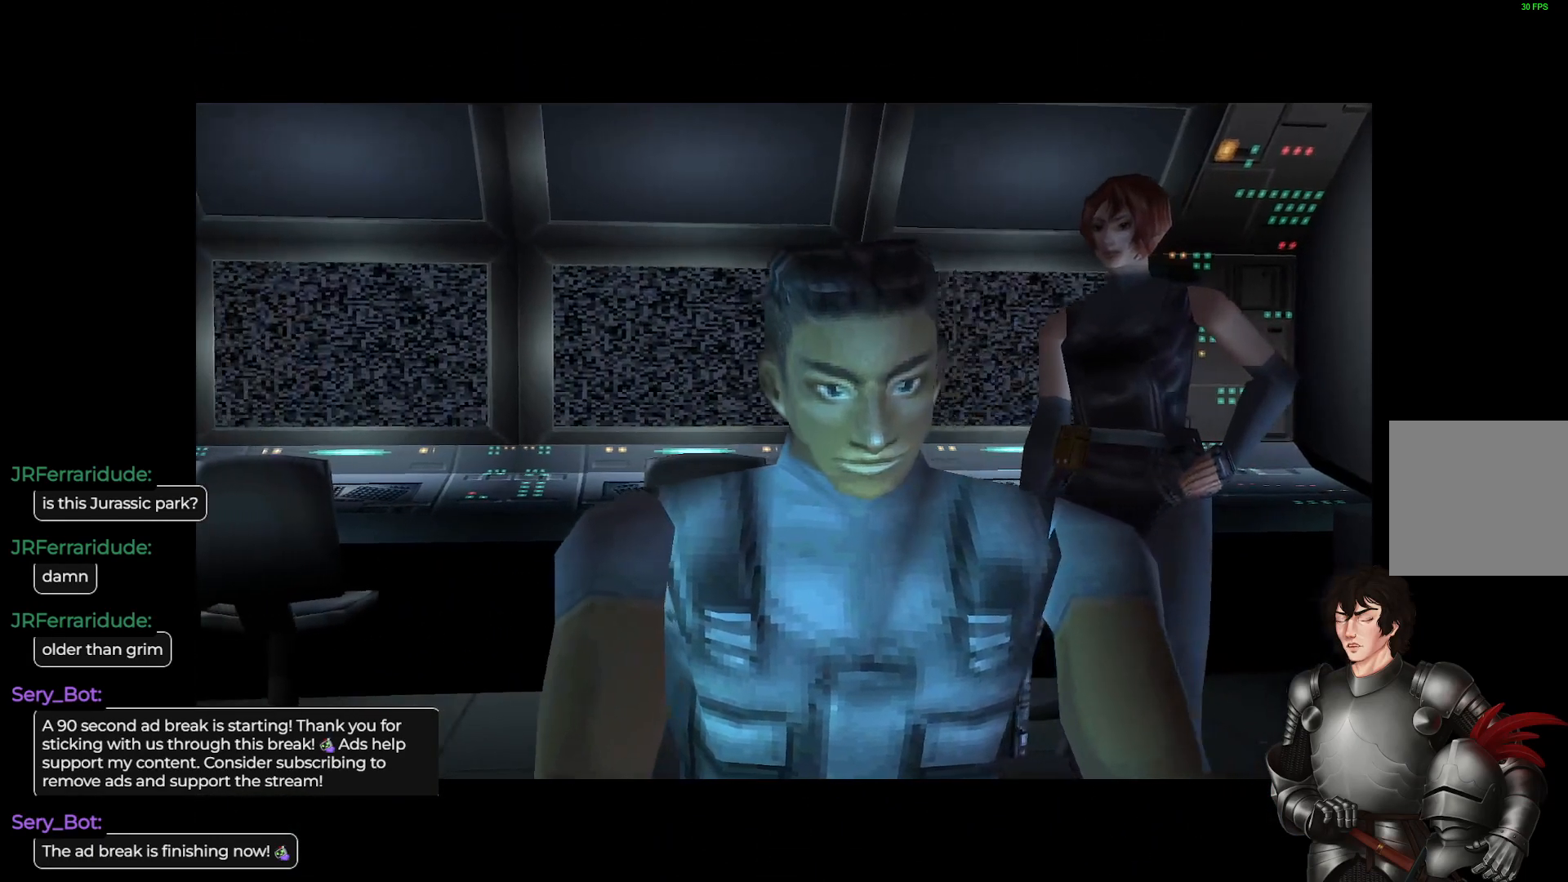
{"buttons": [], "left_stick": "center", "right_stick": "center", "events": []}
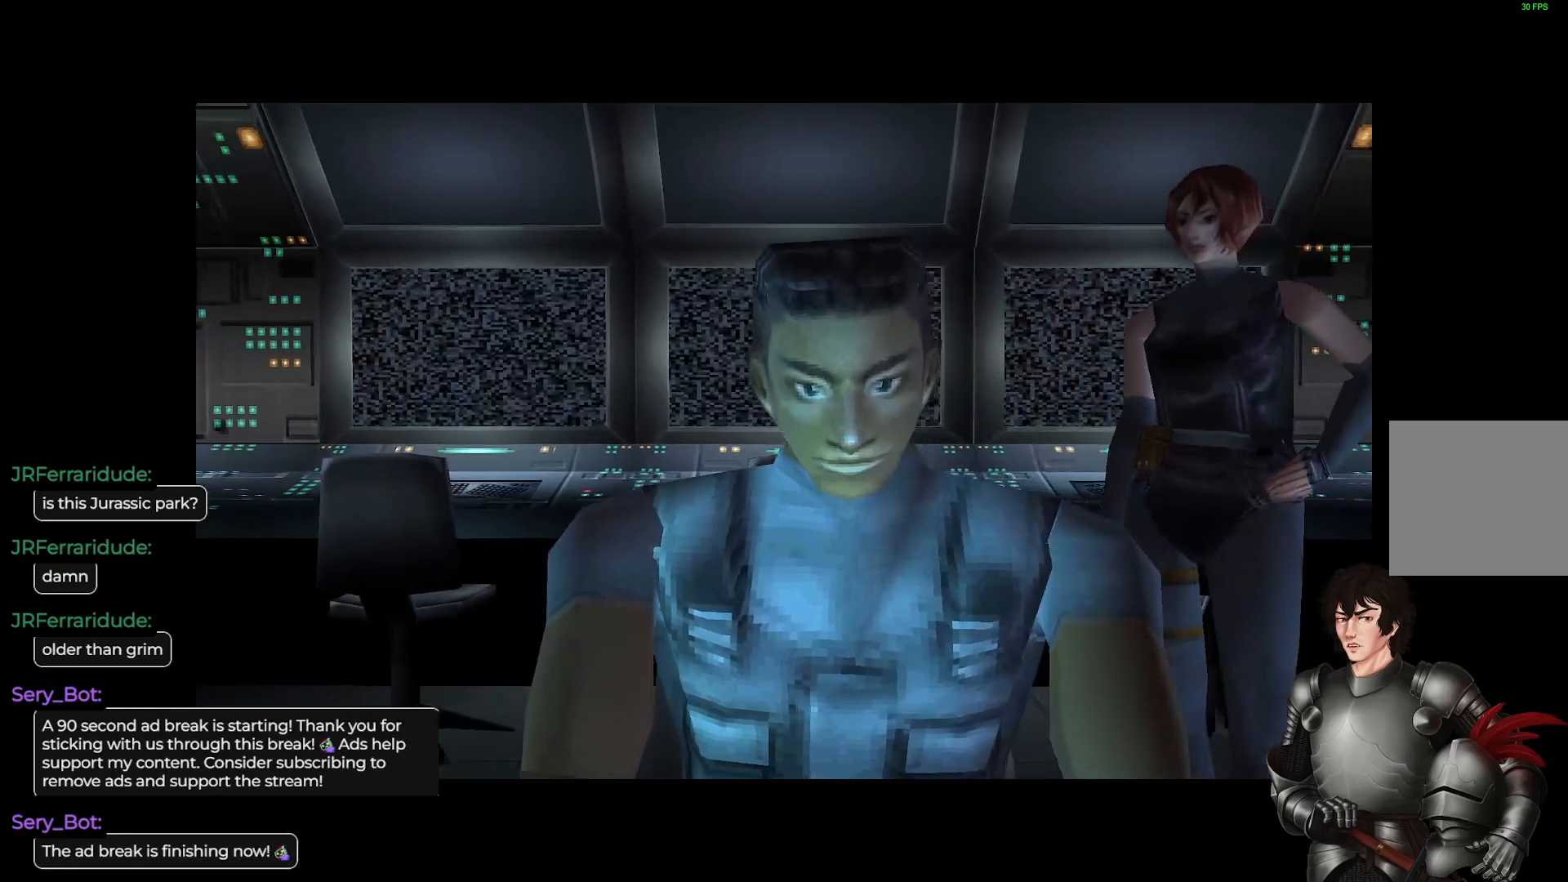
{"buttons": [], "left_stick": "center", "right_stick": "center", "events": []}
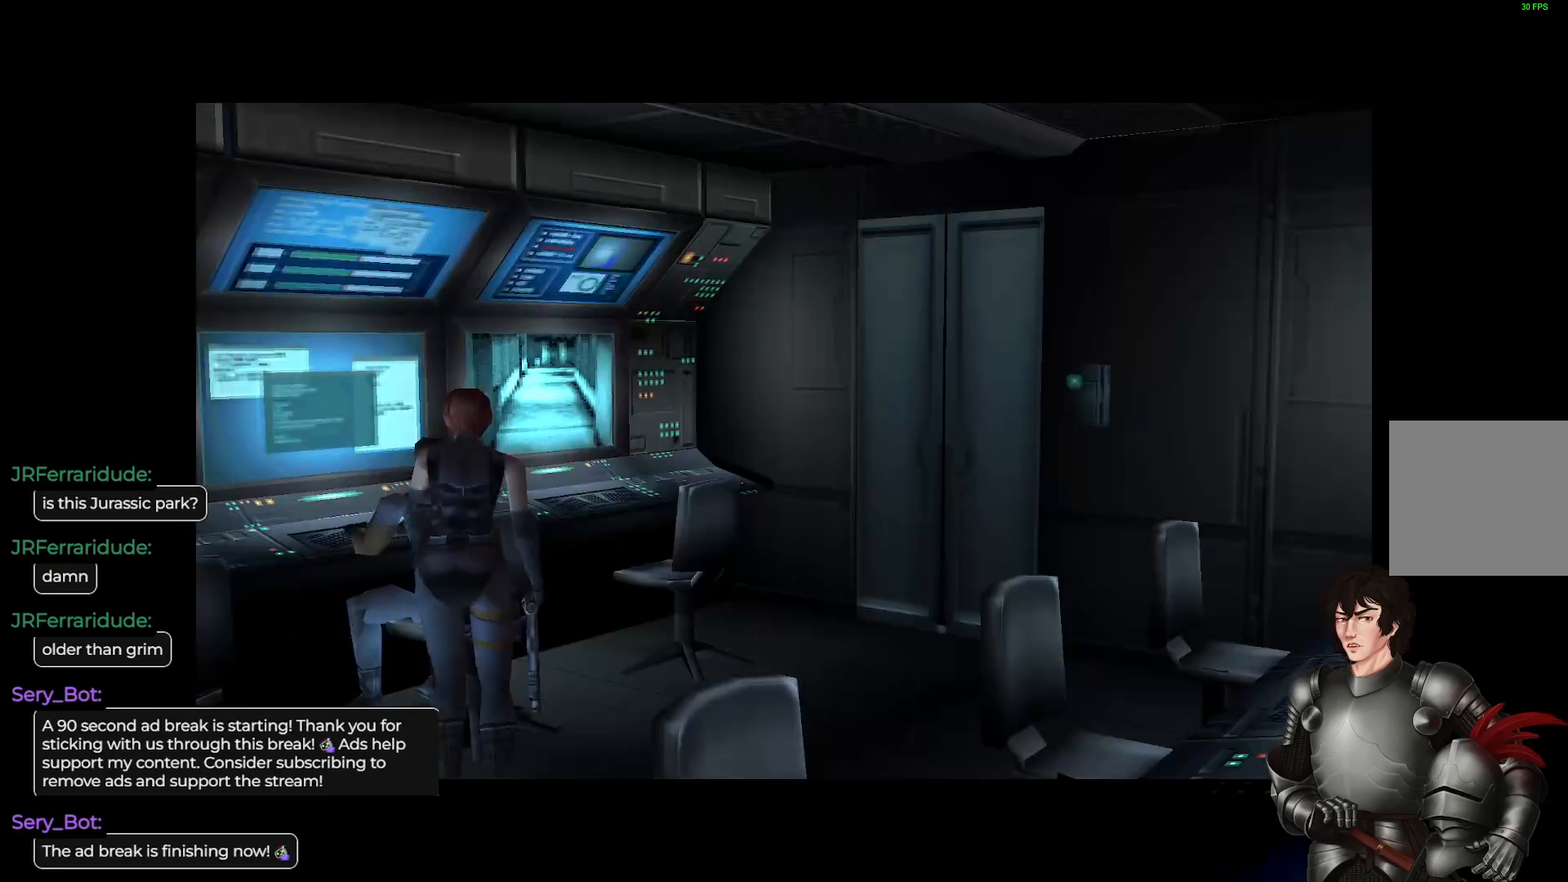
{"buttons": [], "left_stick": "center", "right_stick": "center", "events": []}
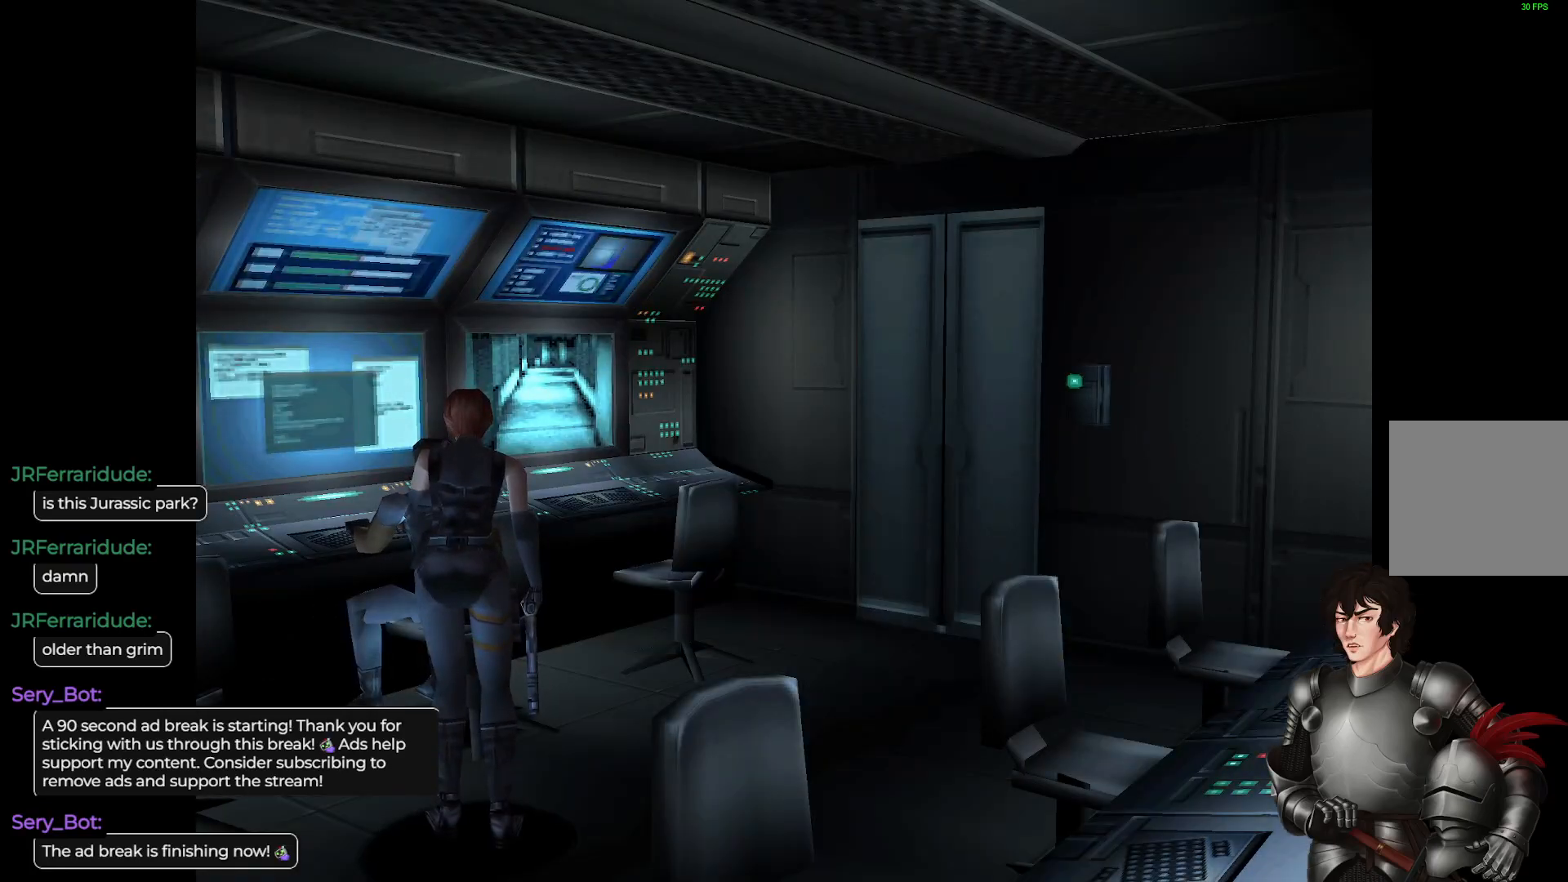
{"buttons": ["L1"], "left_stick": "up", "right_stick": "center", "events": [[50, "left_stick", "right"], [250, "L1", "down"], [267, "left_stick", "up"]]}
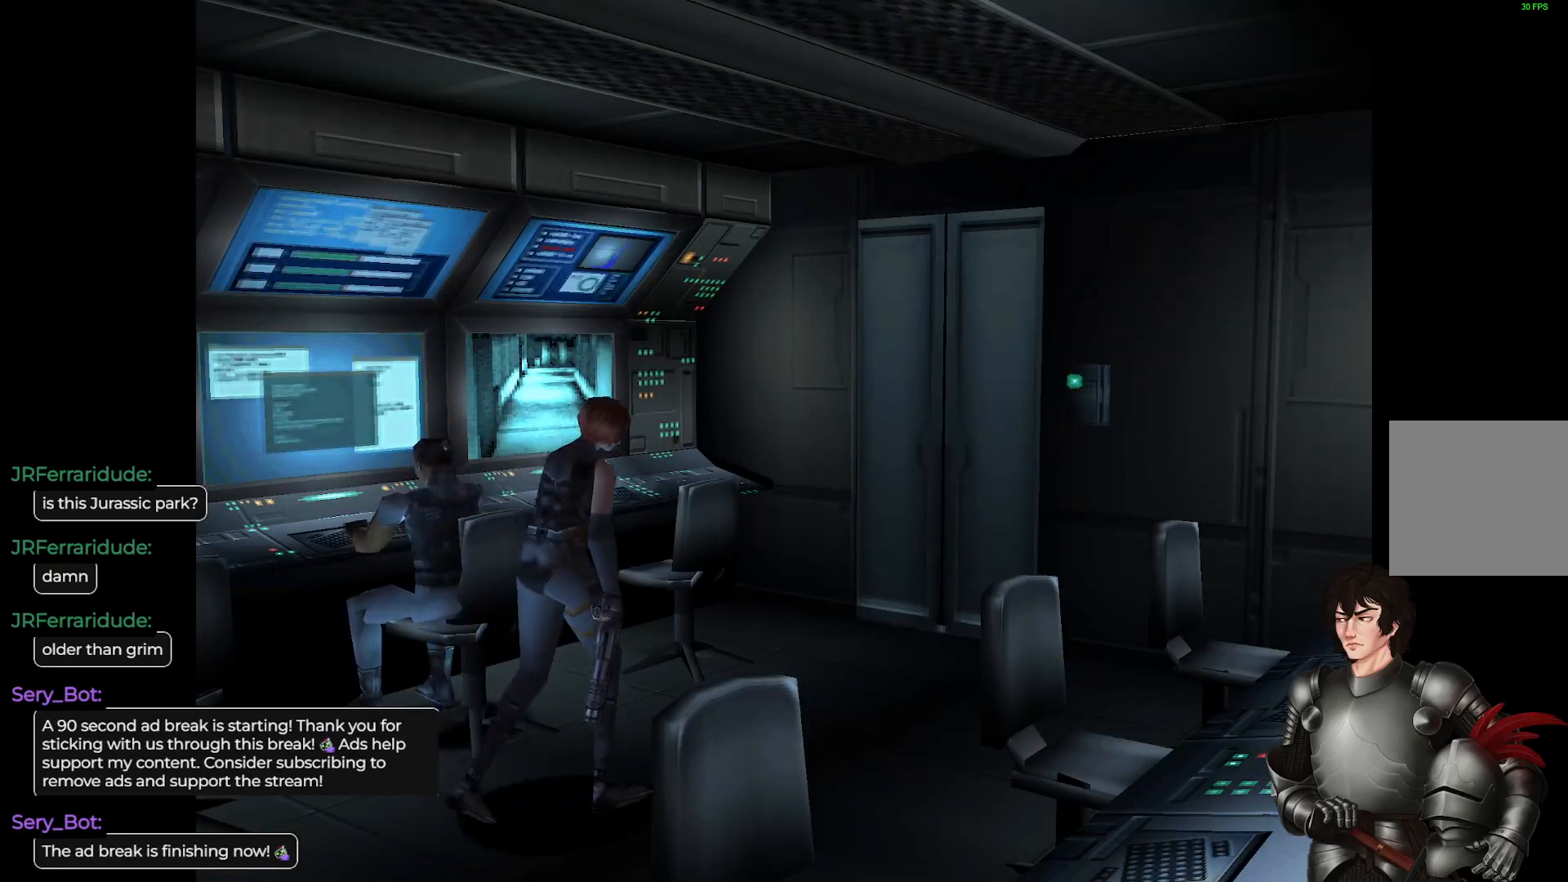
{"buttons": ["L1"], "left_stick": "up", "right_stick": "center", "events": []}
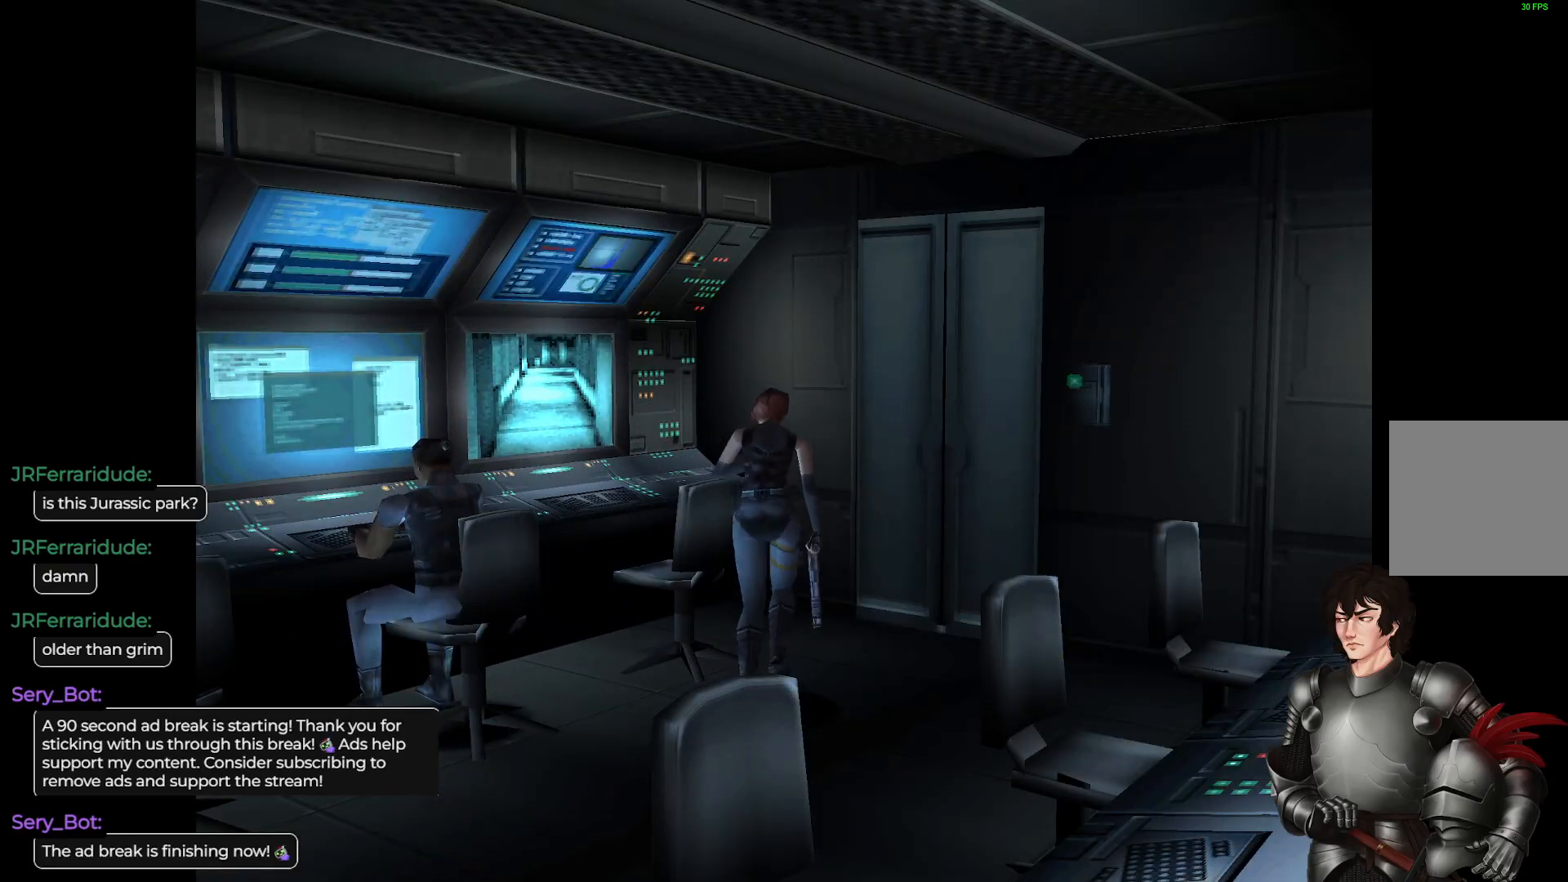
{"buttons": ["L1"], "left_stick": "up-right", "right_stick": "center", "events": [[183, "left_stick", "up-right"]]}
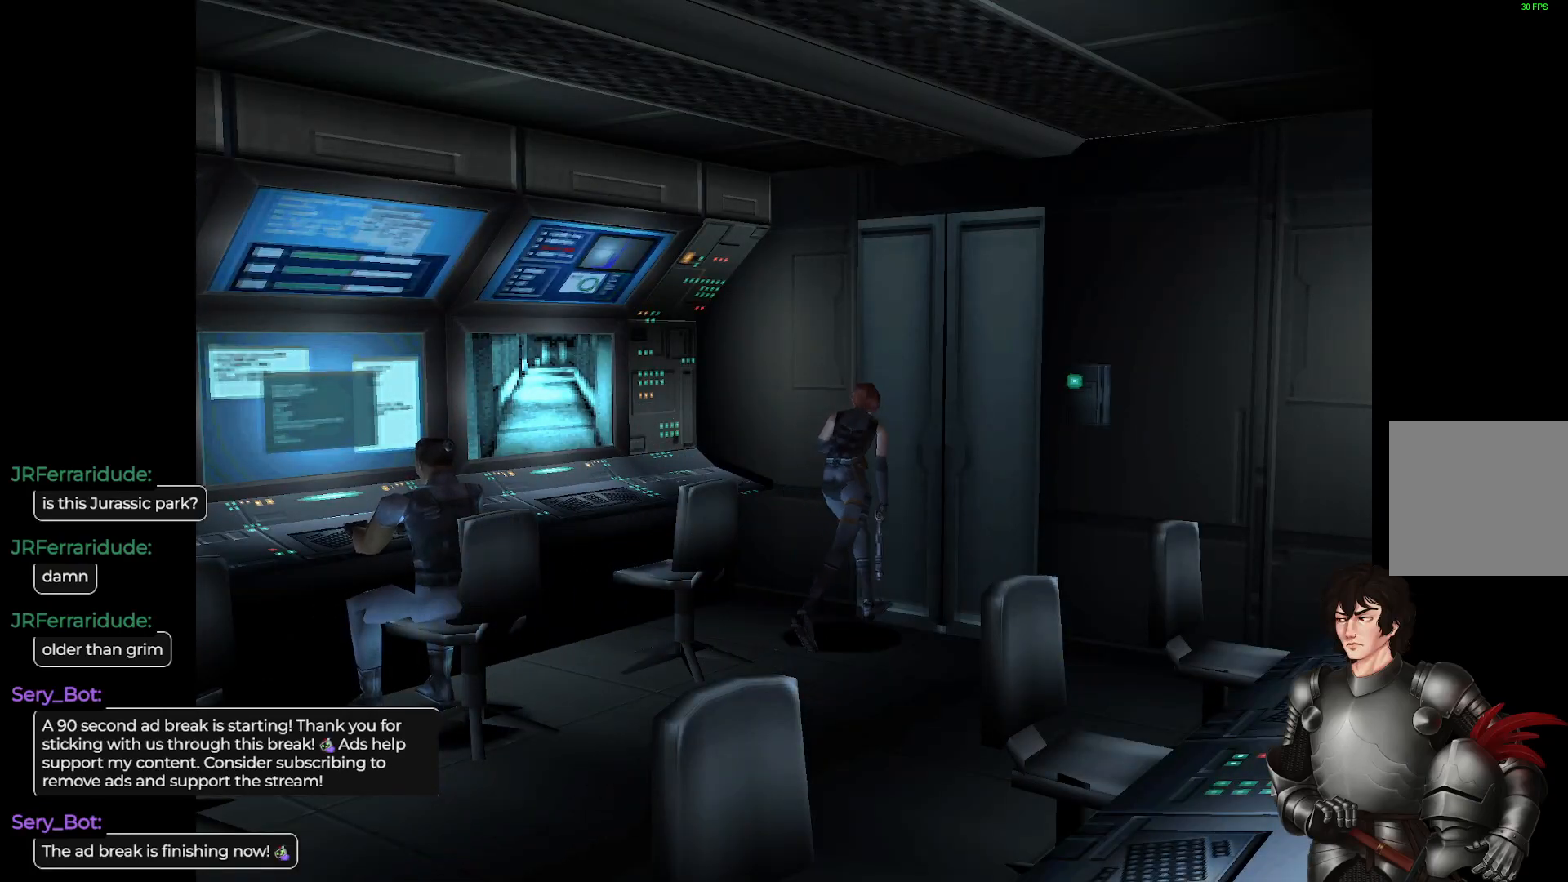
{"buttons": ["A"], "left_stick": "center", "right_stick": "center", "events": [[33, "A", "down"], [50, "L1", "up"], [167, "A", "up"], [217, "left_stick", "center"], [433, "A", "down"]]}
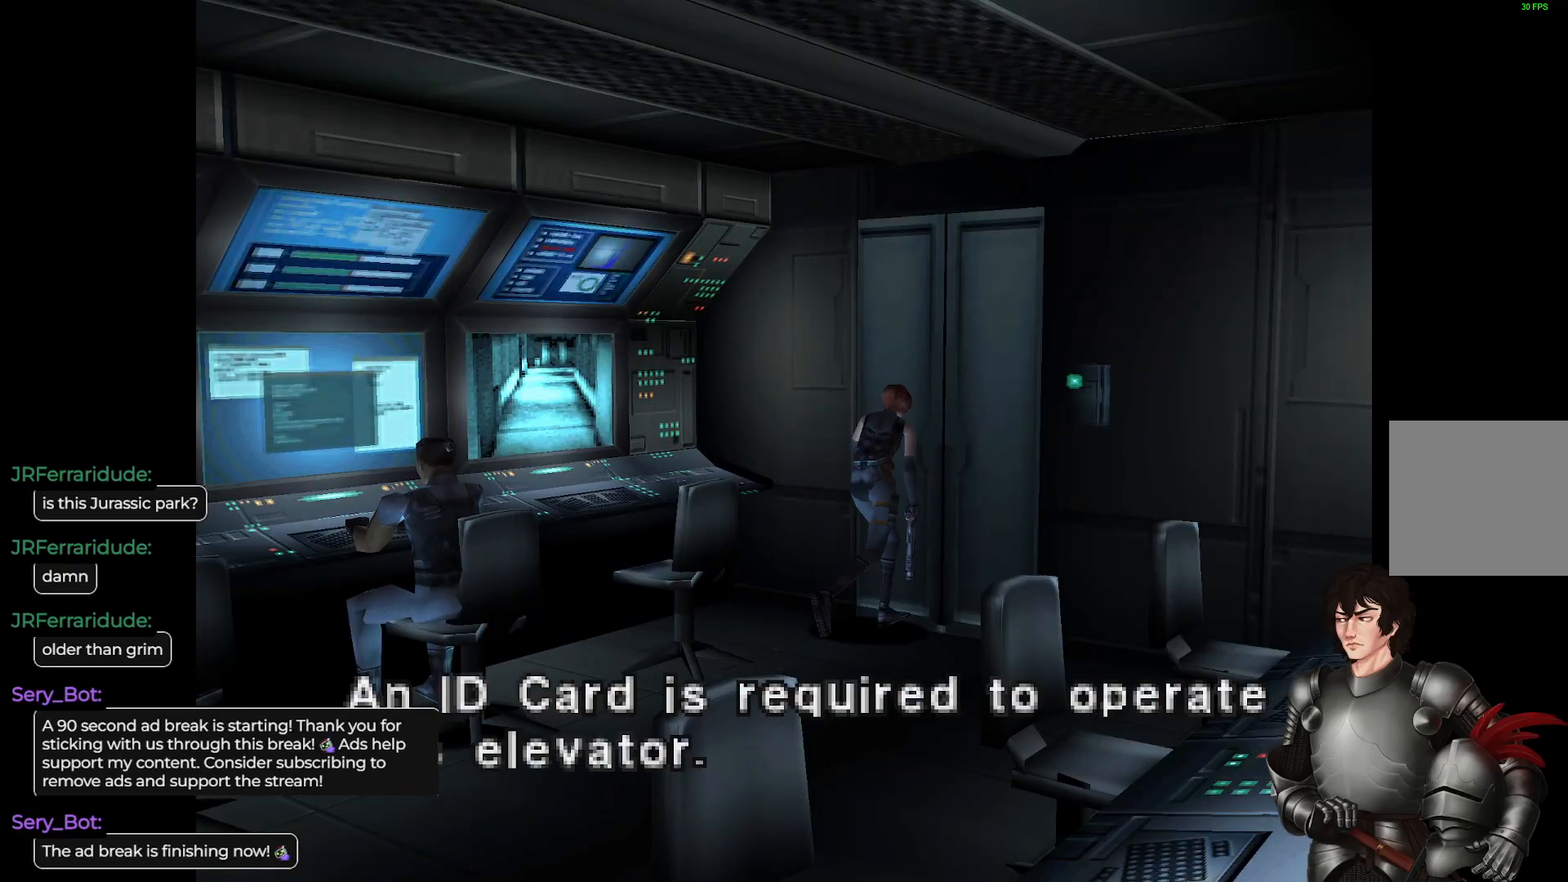
{"buttons": [], "left_stick": "right", "right_stick": "center", "events": [[50, "A", "up"], [350, "A", "down"], [400, "left_stick", "right"], [467, "A", "up"]]}
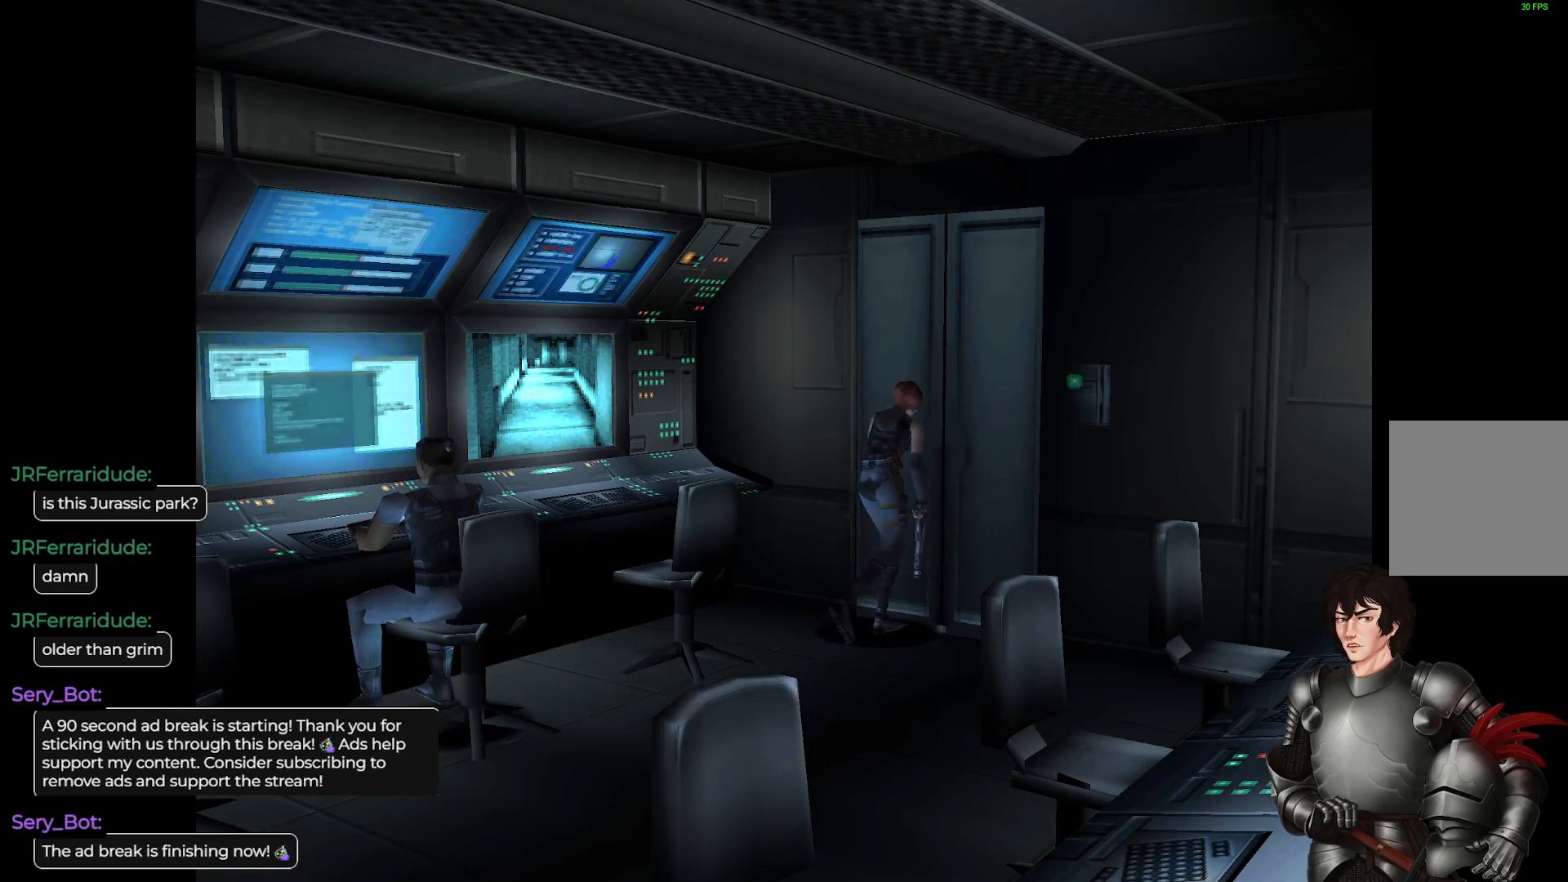
{"buttons": ["L1"], "left_stick": "up-right", "right_stick": "center", "events": [[67, "L1", "down"], [67, "left_stick", "up-right"]]}
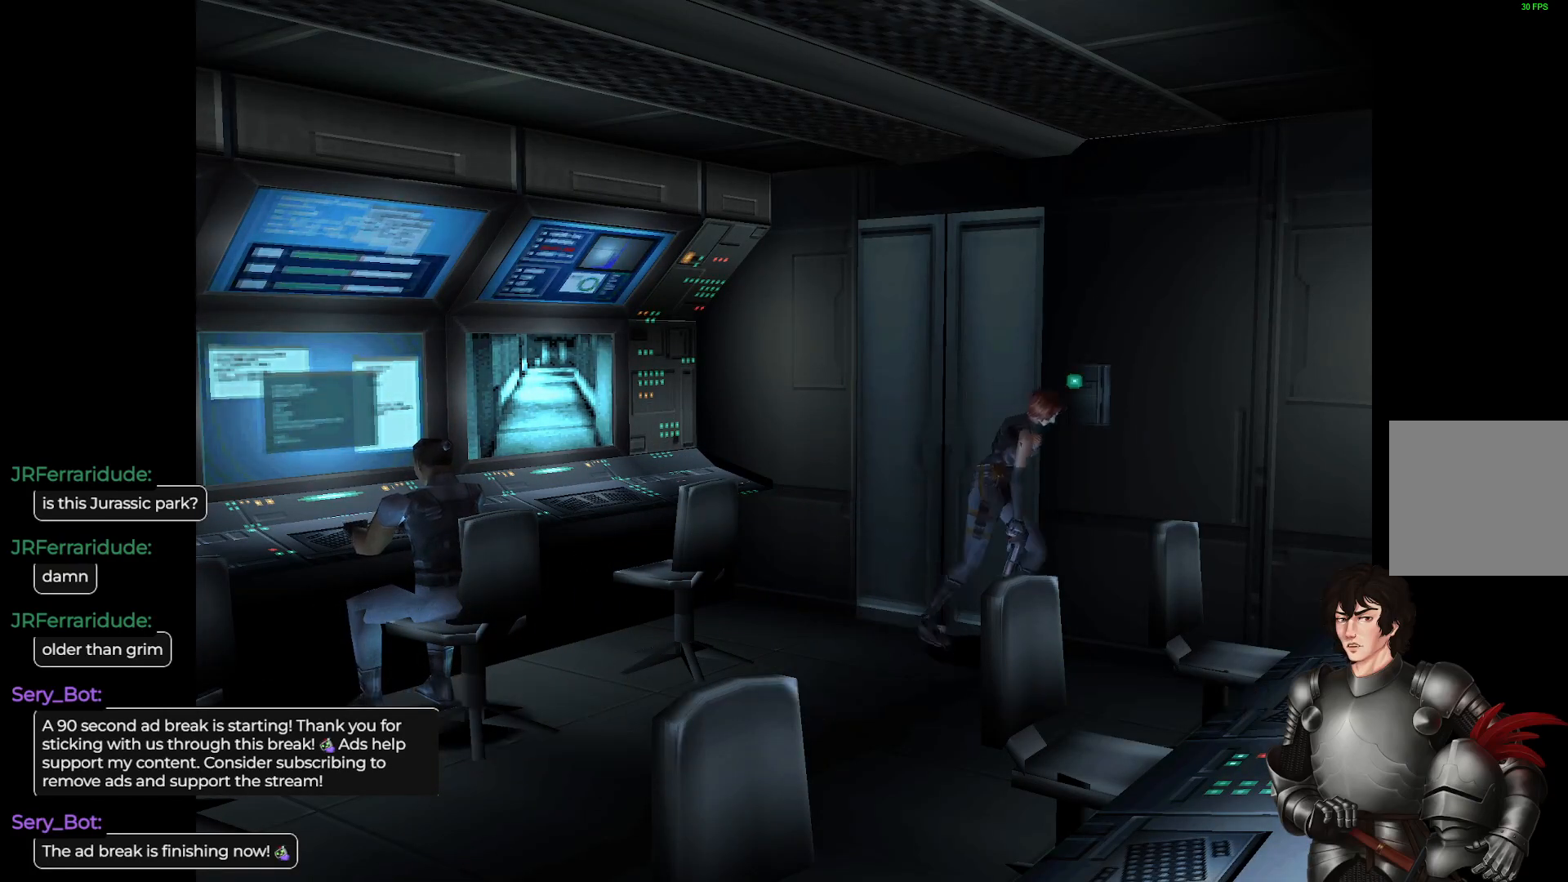
{"buttons": ["L1"], "left_stick": "up-right", "right_stick": "center", "events": []}
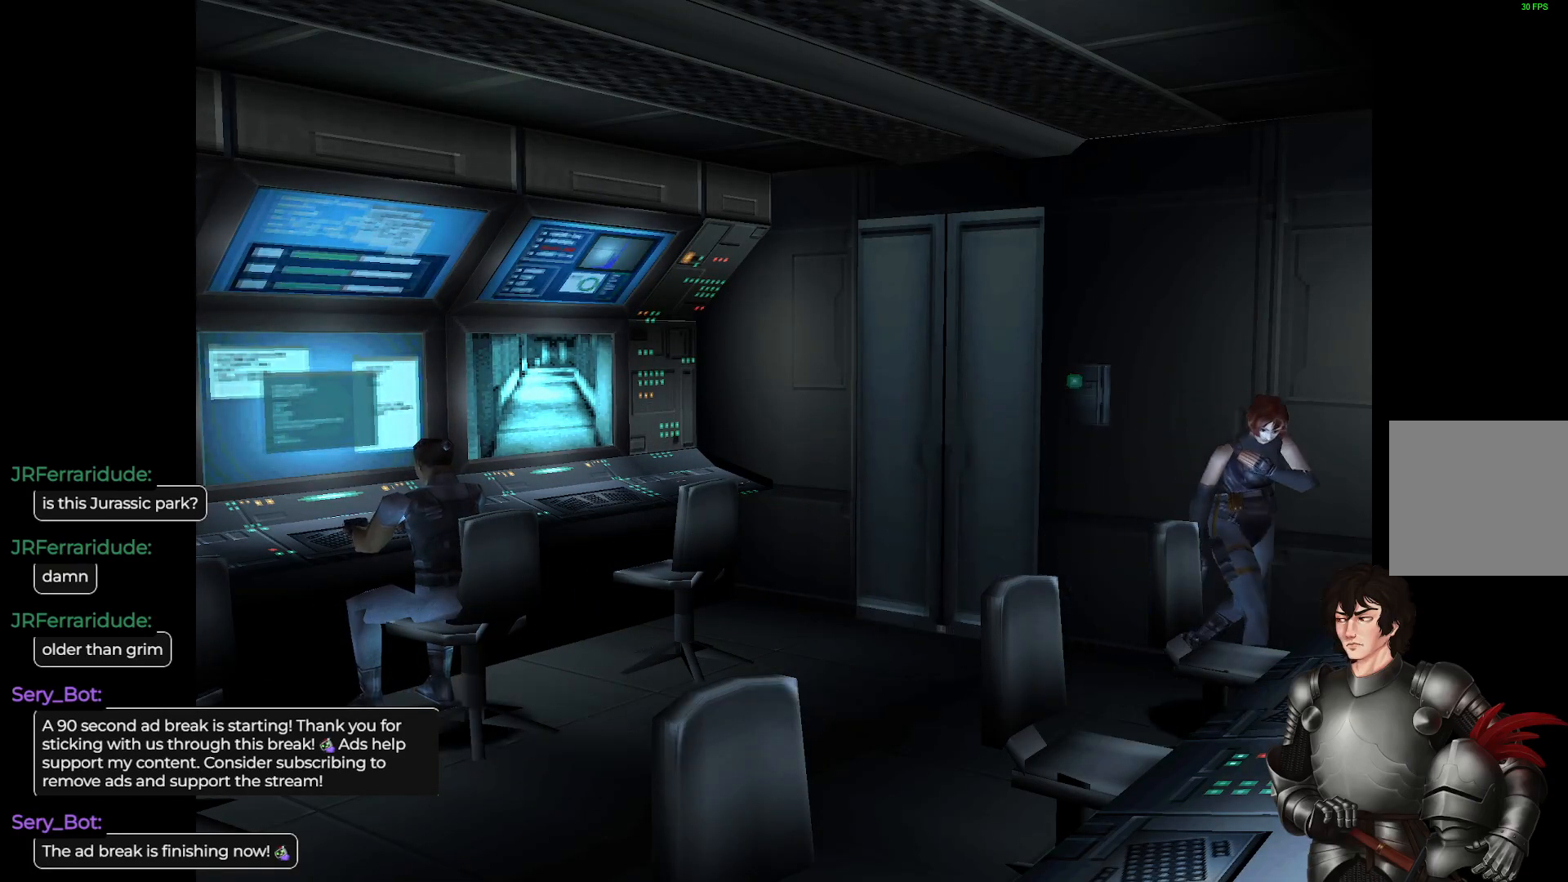
{"buttons": [], "left_stick": "right", "right_stick": "center", "events": [[333, "L1", "up"], [333, "left_stick", "right"]]}
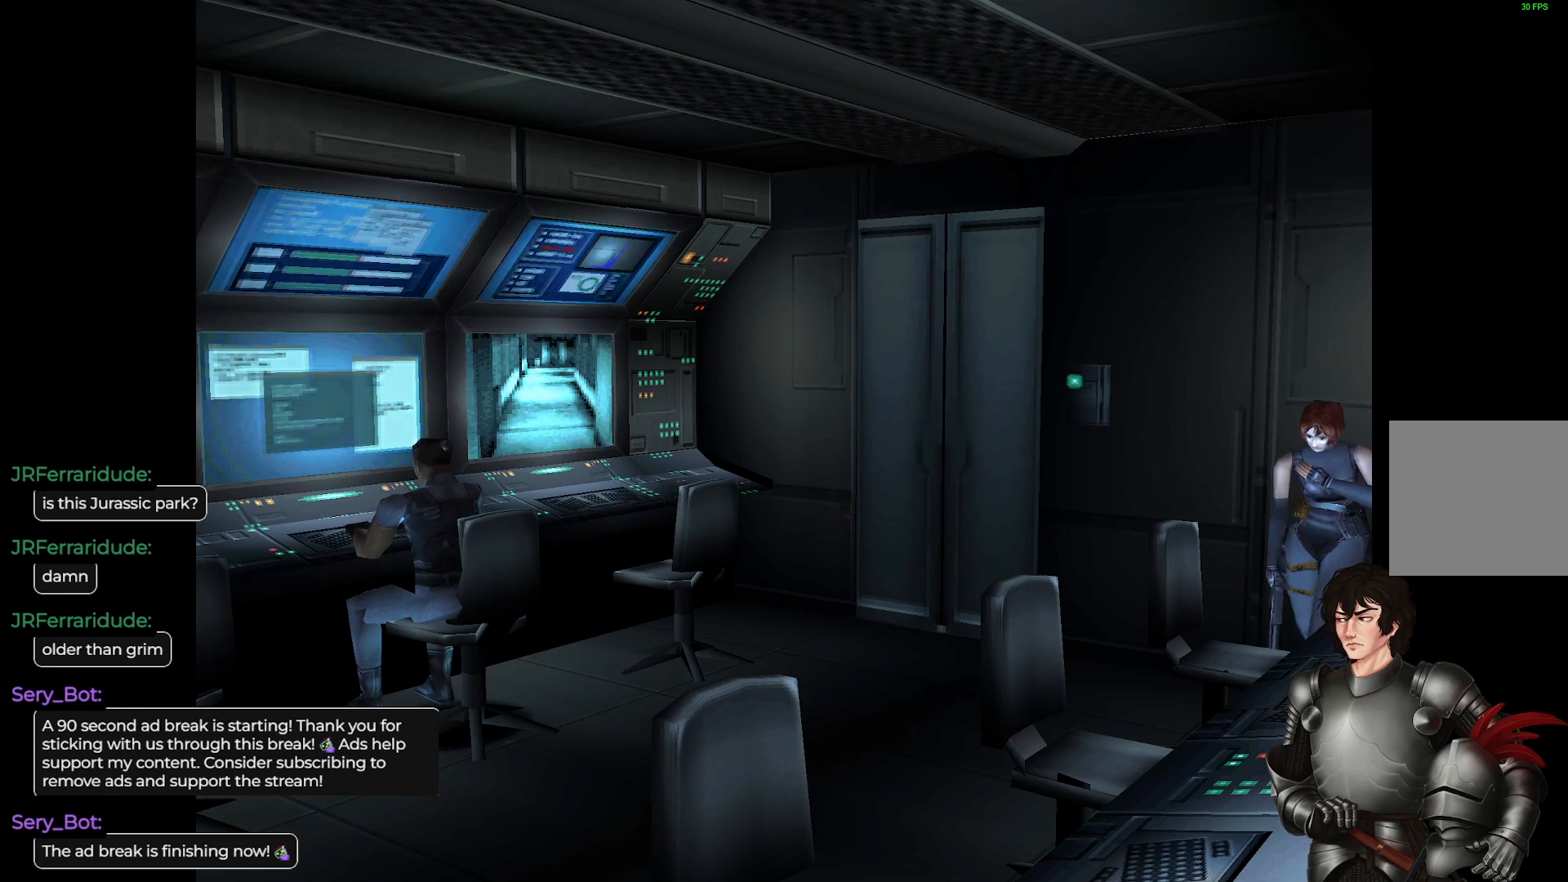
{"buttons": ["L1"], "left_stick": "up", "right_stick": "center", "events": [[317, "L1", "down"], [333, "left_stick", "up"]]}
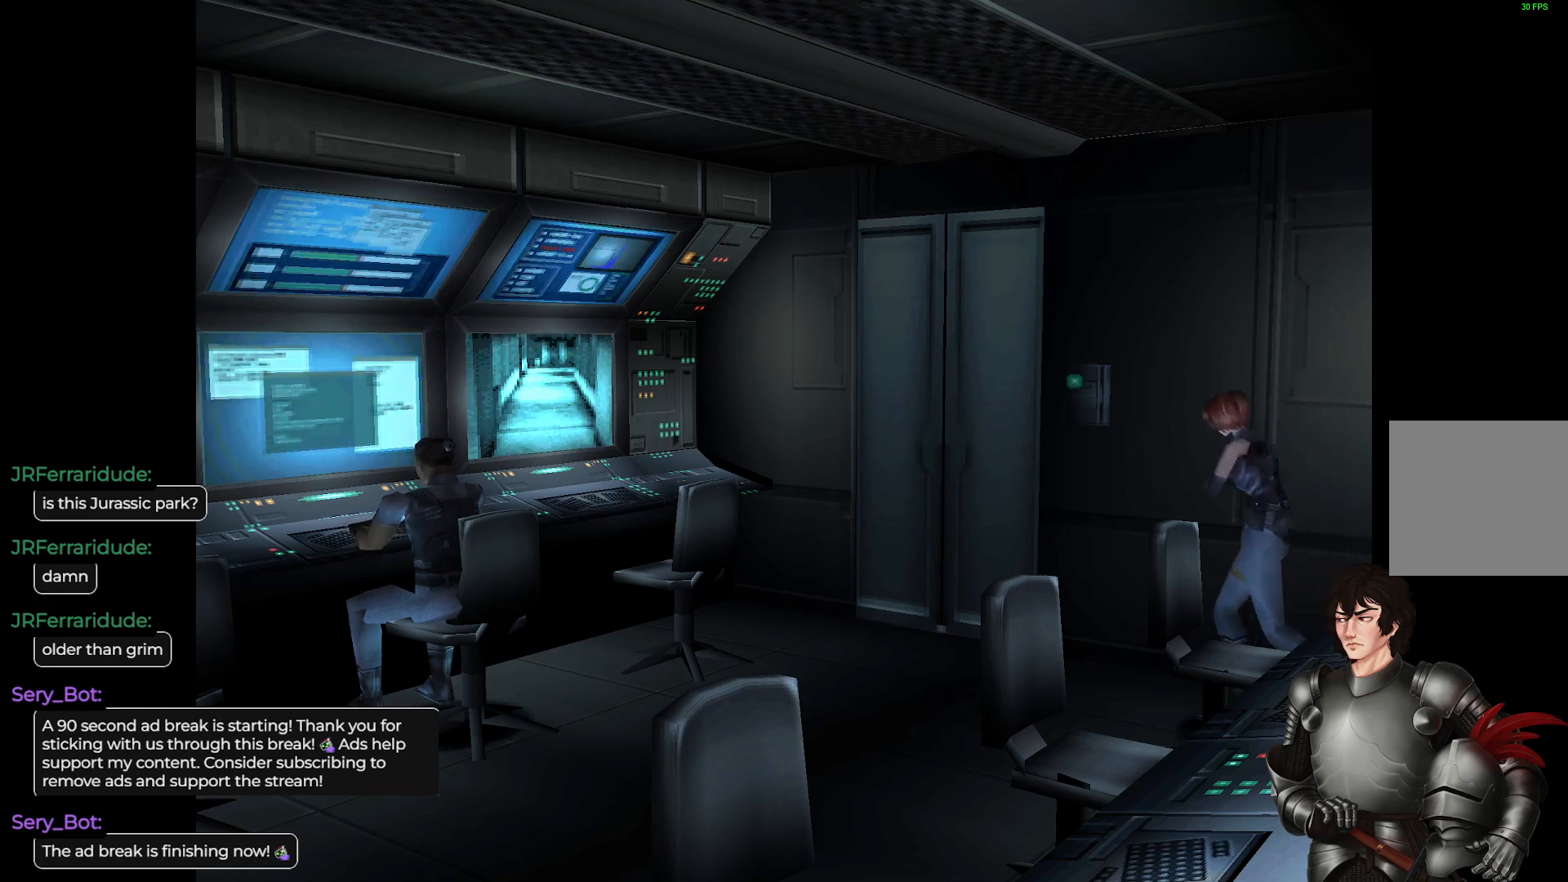
{"buttons": ["L1"], "left_stick": "up-left", "right_stick": "center", "events": [[267, "left_stick", "up-left"]]}
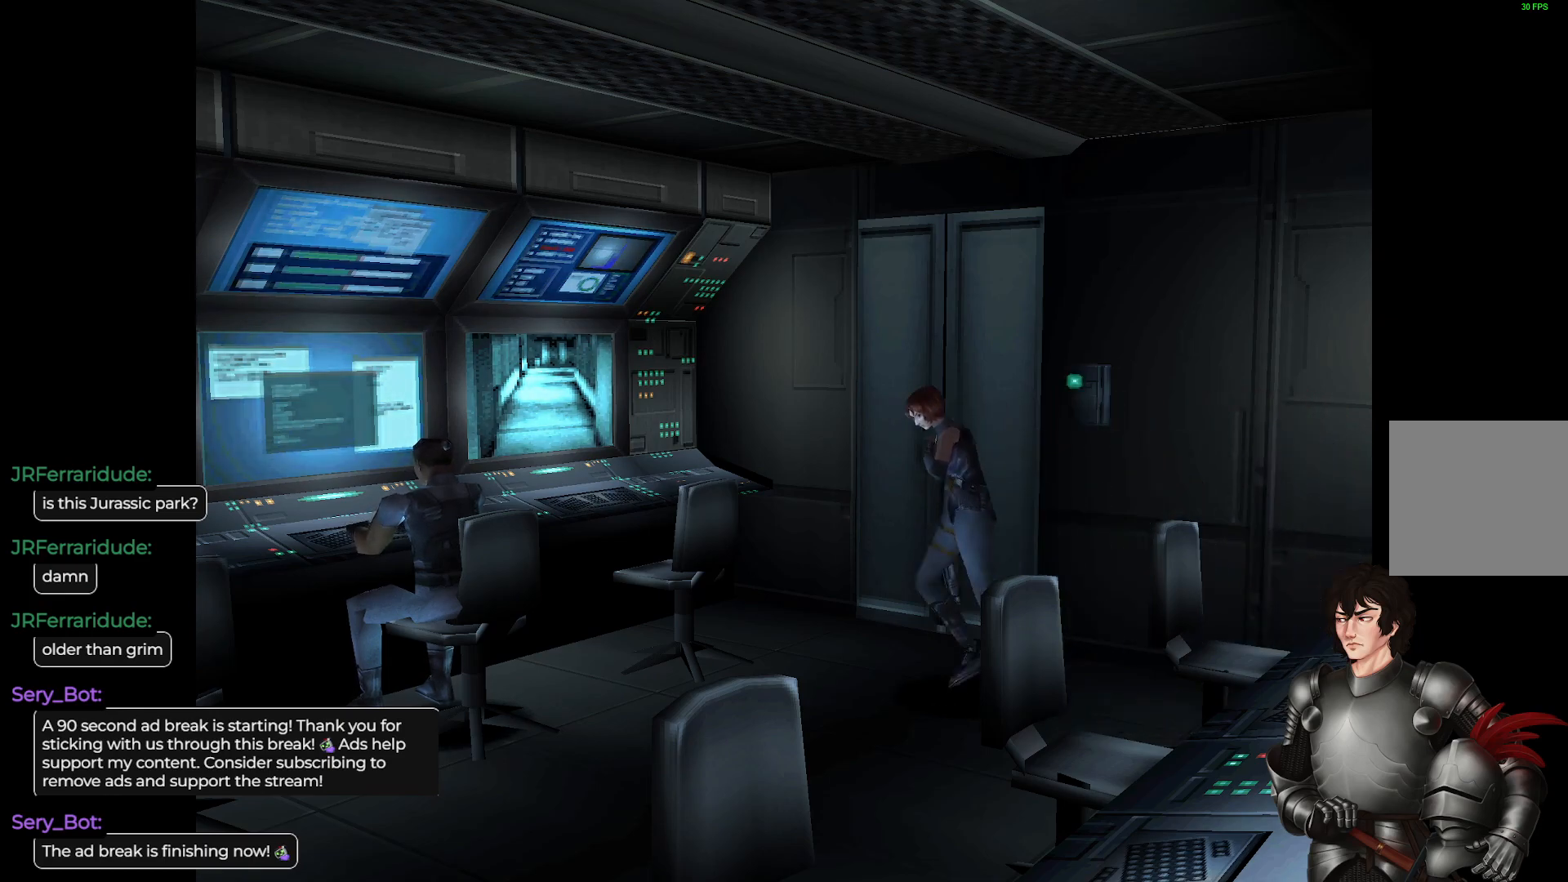
{"buttons": ["L1"], "left_stick": "up", "right_stick": "center", "events": [[50, "left_stick", "up"]]}
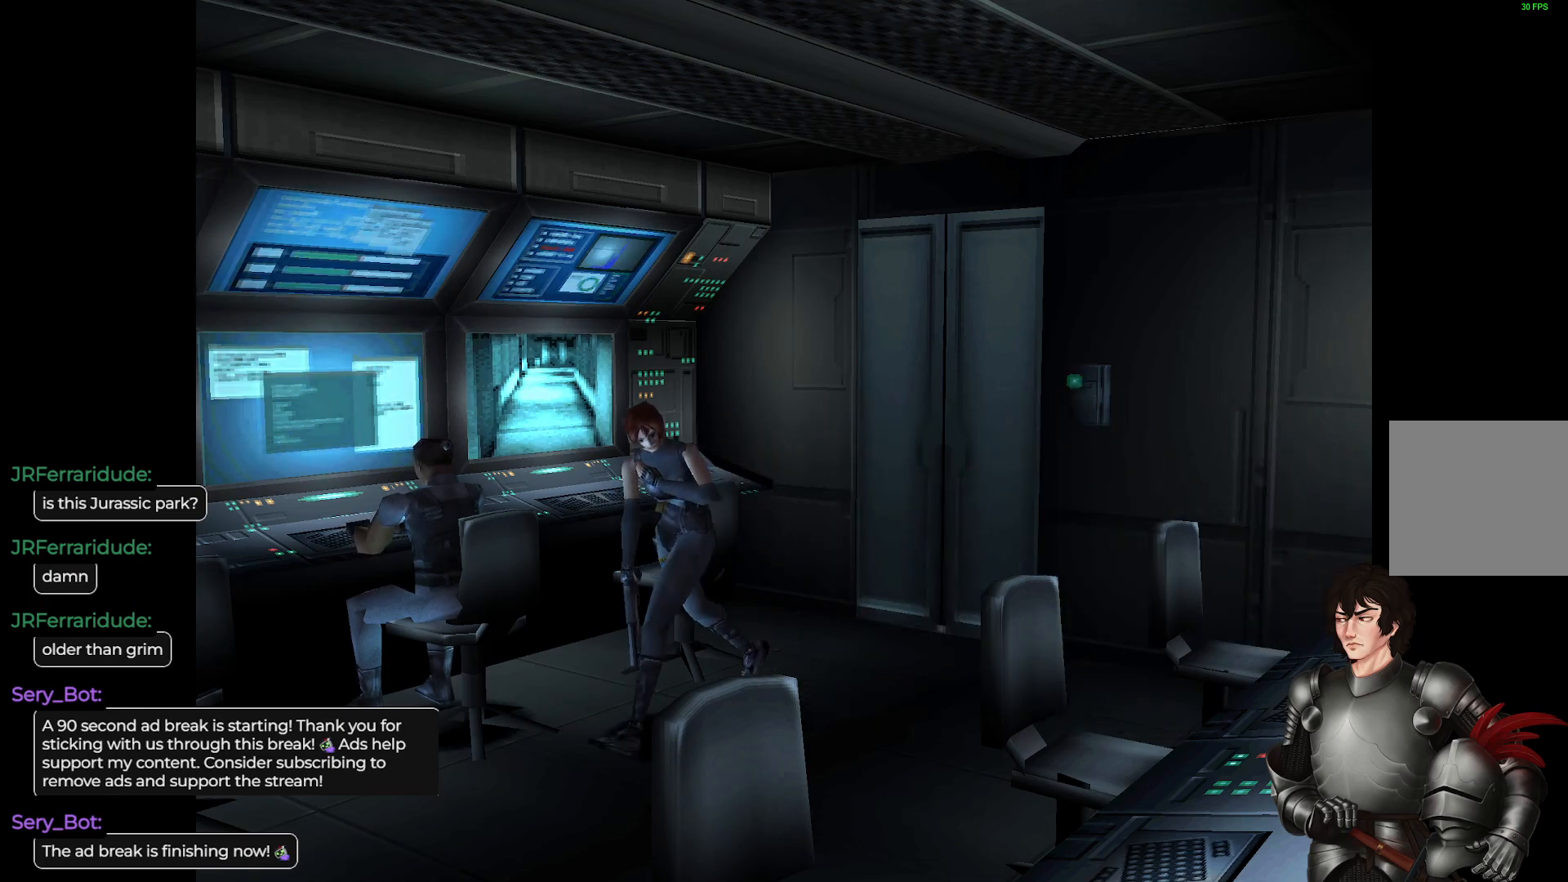
{"buttons": ["L1"], "left_stick": "up", "right_stick": "center", "events": []}
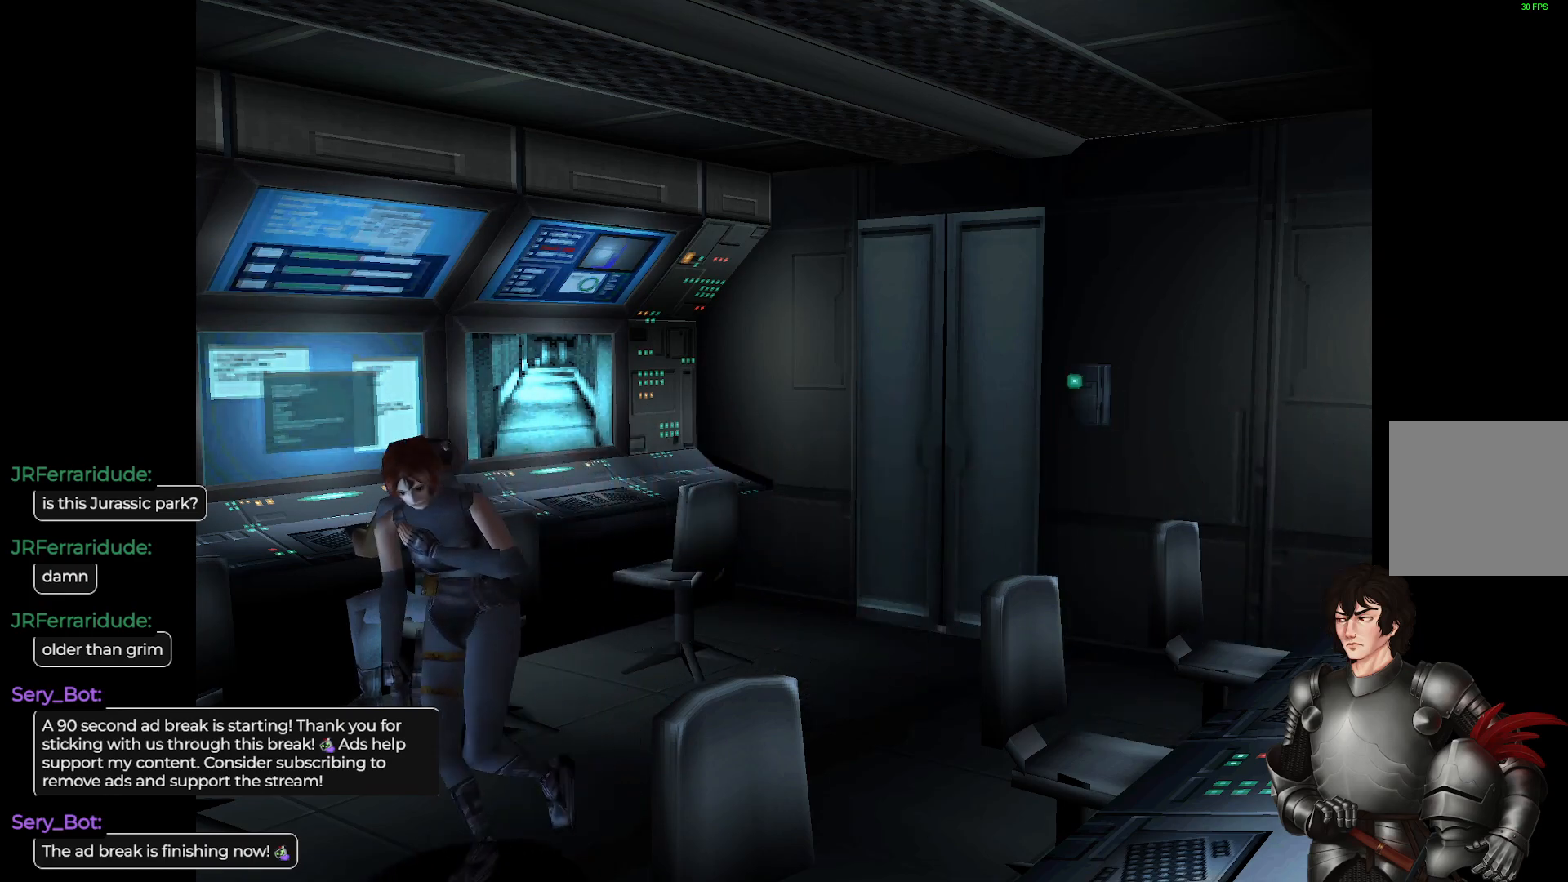
{"buttons": ["L1"], "left_stick": "up", "right_stick": "center", "events": []}
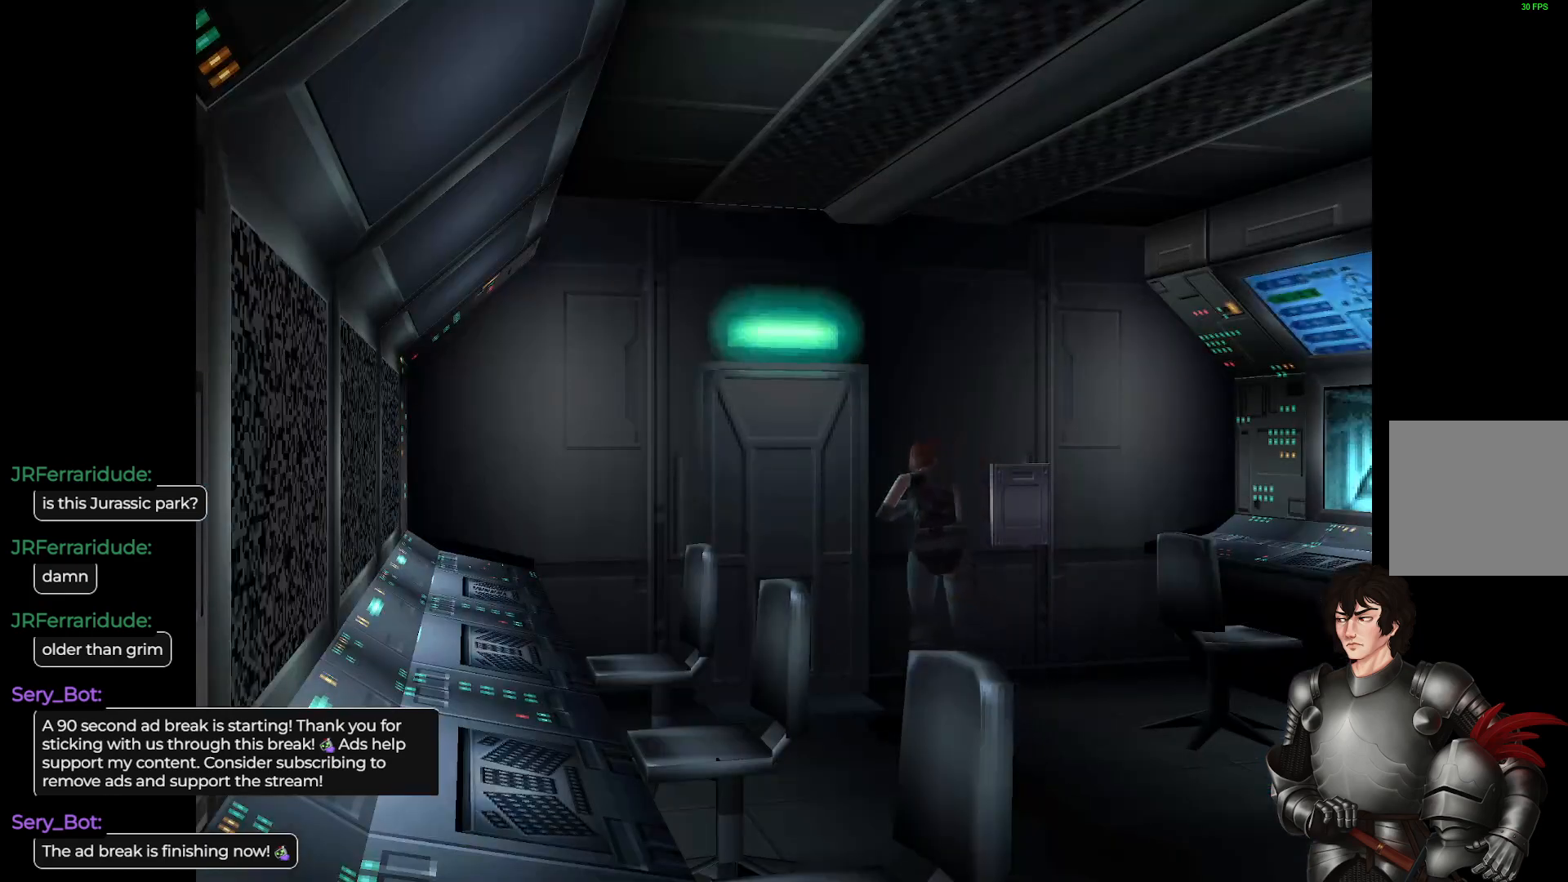
{"buttons": ["L1"], "left_stick": "up", "right_stick": "center", "events": []}
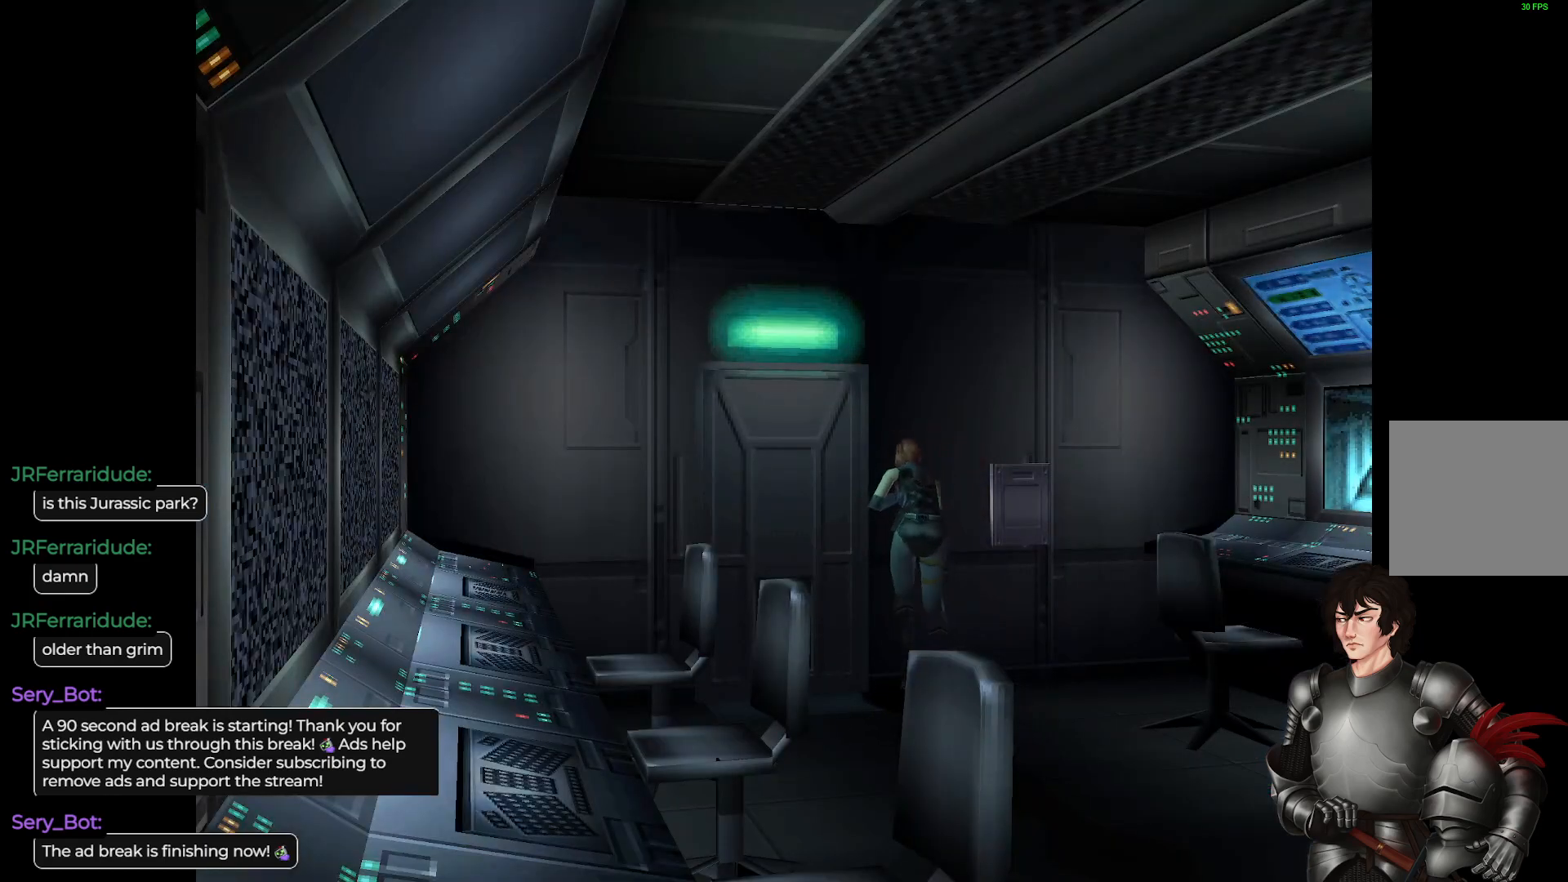
{"buttons": [], "left_stick": "up", "right_stick": "center", "events": [[150, "A", "down"], [300, "A", "up"], [383, "L1", "up"]]}
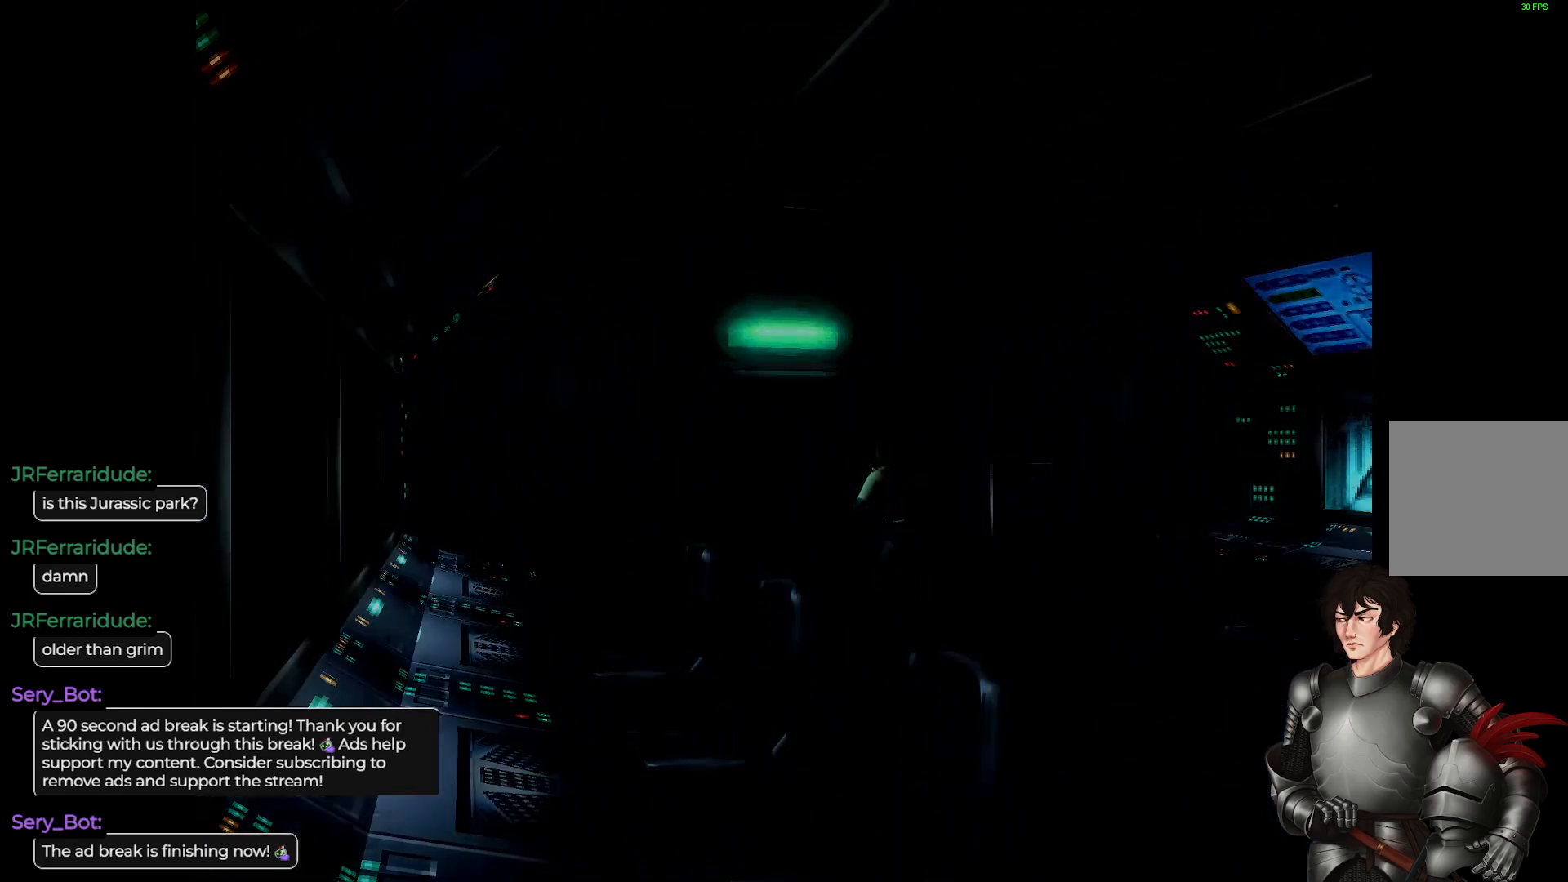
{"buttons": [], "left_stick": "center", "right_stick": "center", "events": [[33, "left_stick", "center"]]}